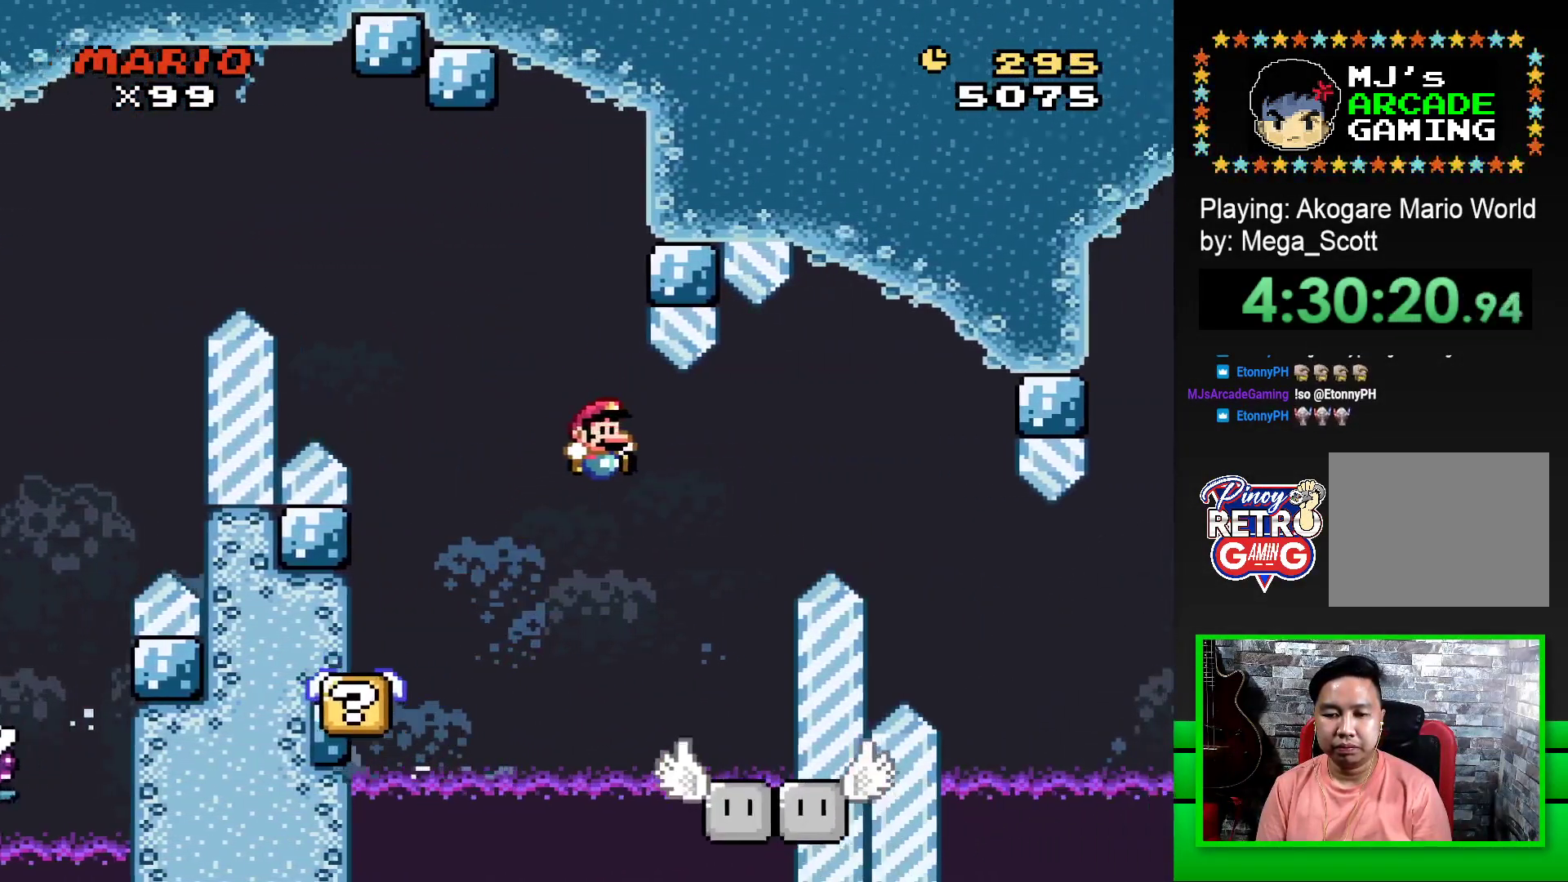
Gameplay with a controller (PlayStation layout); each line is a JSON object with the inputs held at the frame after it. "events" lists button and stick changes between this image and that frame as [ms after this image, input, new state], when the widget could be followed in between. Not read: left_stick right_stick.
{"buttons": ["SQUARE"], "events": [[133, "DPAD_LEFT", "down"], [267, "DPAD_LEFT", "up"]]}
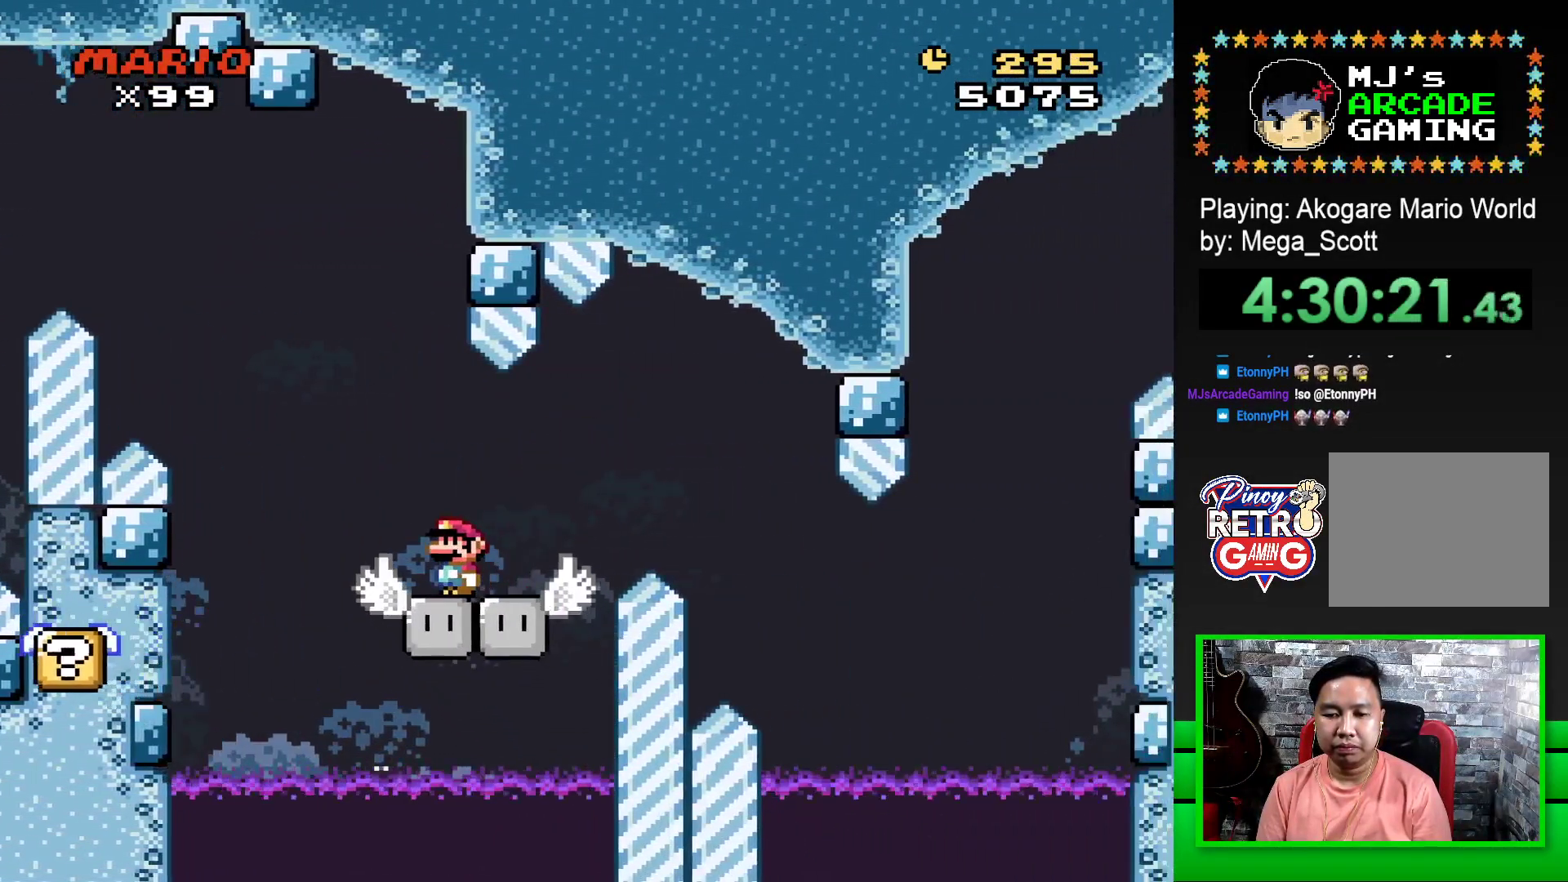
{"buttons": ["SQUARE"], "events": []}
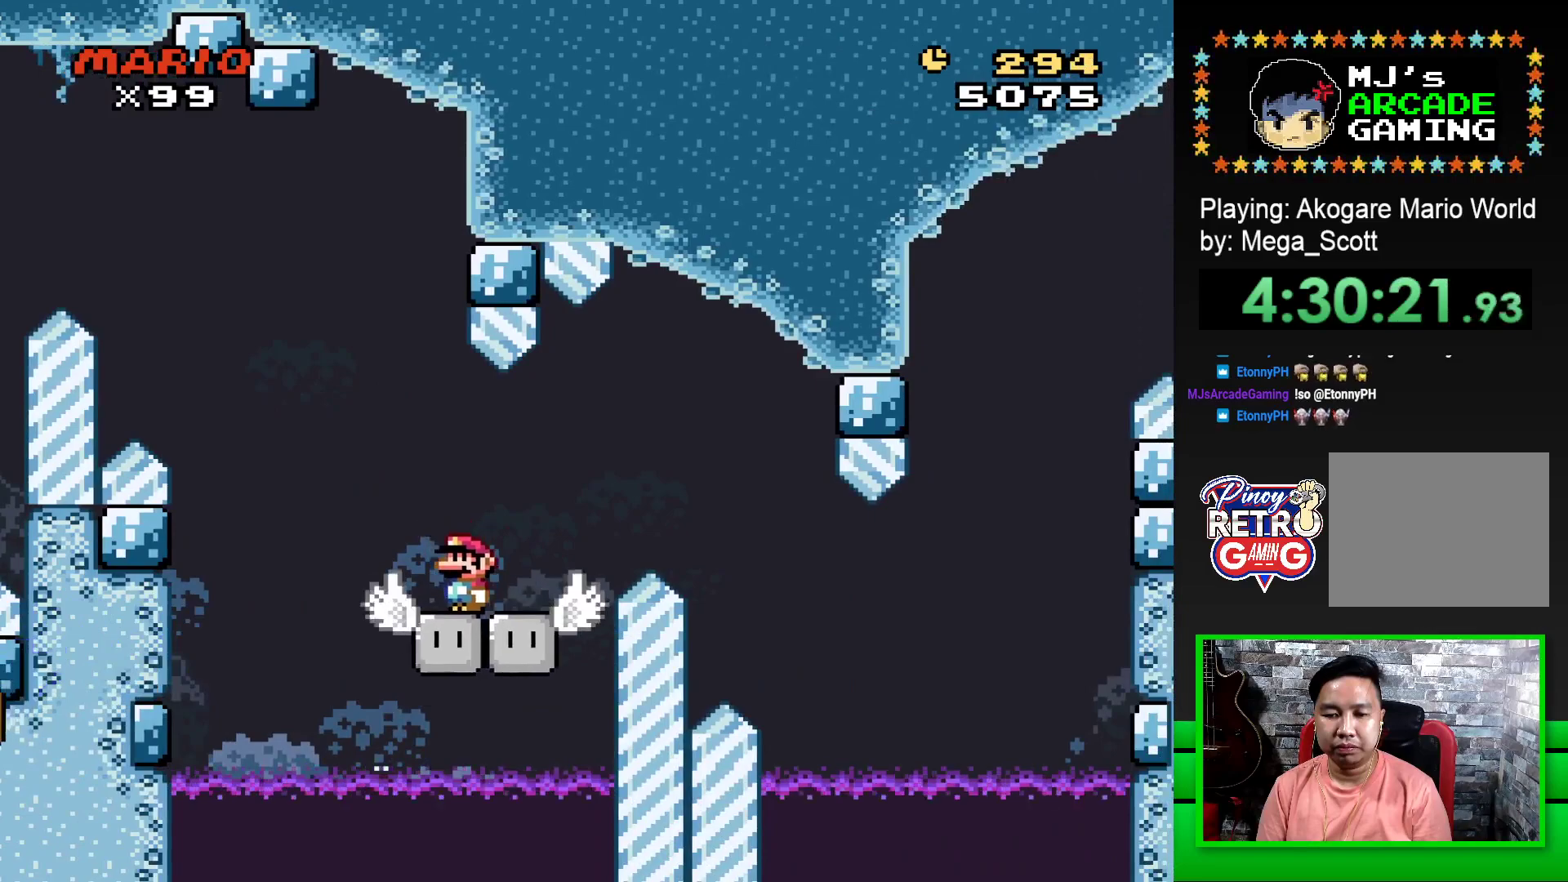
{"buttons": ["SQUARE", "DPAD_RIGHT"], "events": [[133, "DPAD_RIGHT", "down"], [200, "CROSS", "down"], [317, "CROSS", "up"]]}
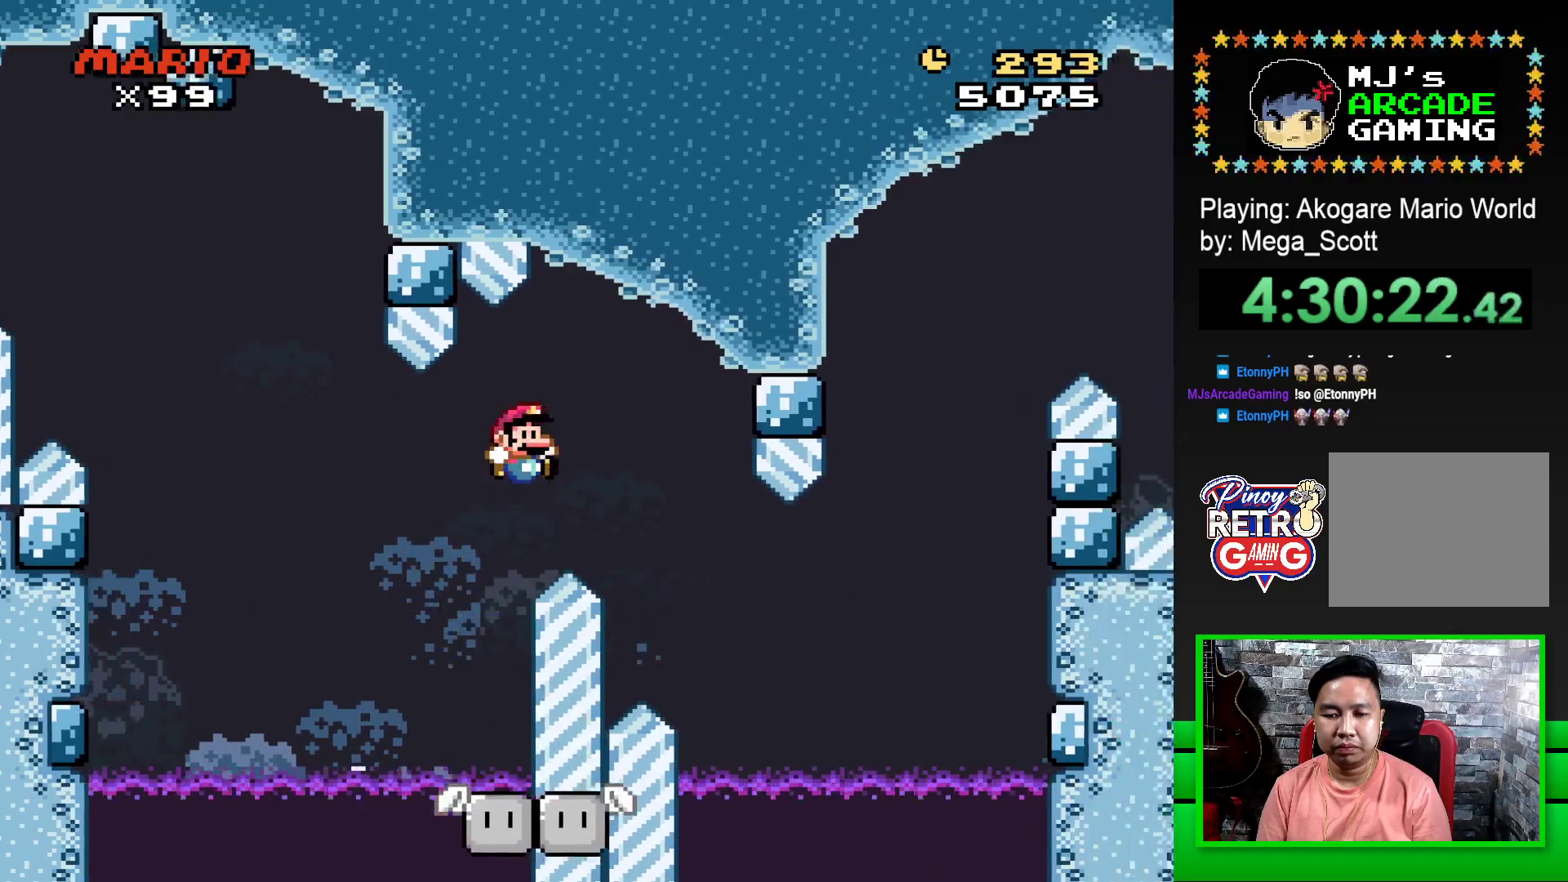
{"buttons": ["SQUARE", "DPAD_LEFT"], "events": [[17, "CROSS", "down"], [300, "DPAD_RIGHT", "up"], [367, "CROSS", "up"], [383, "DPAD_LEFT", "down"]]}
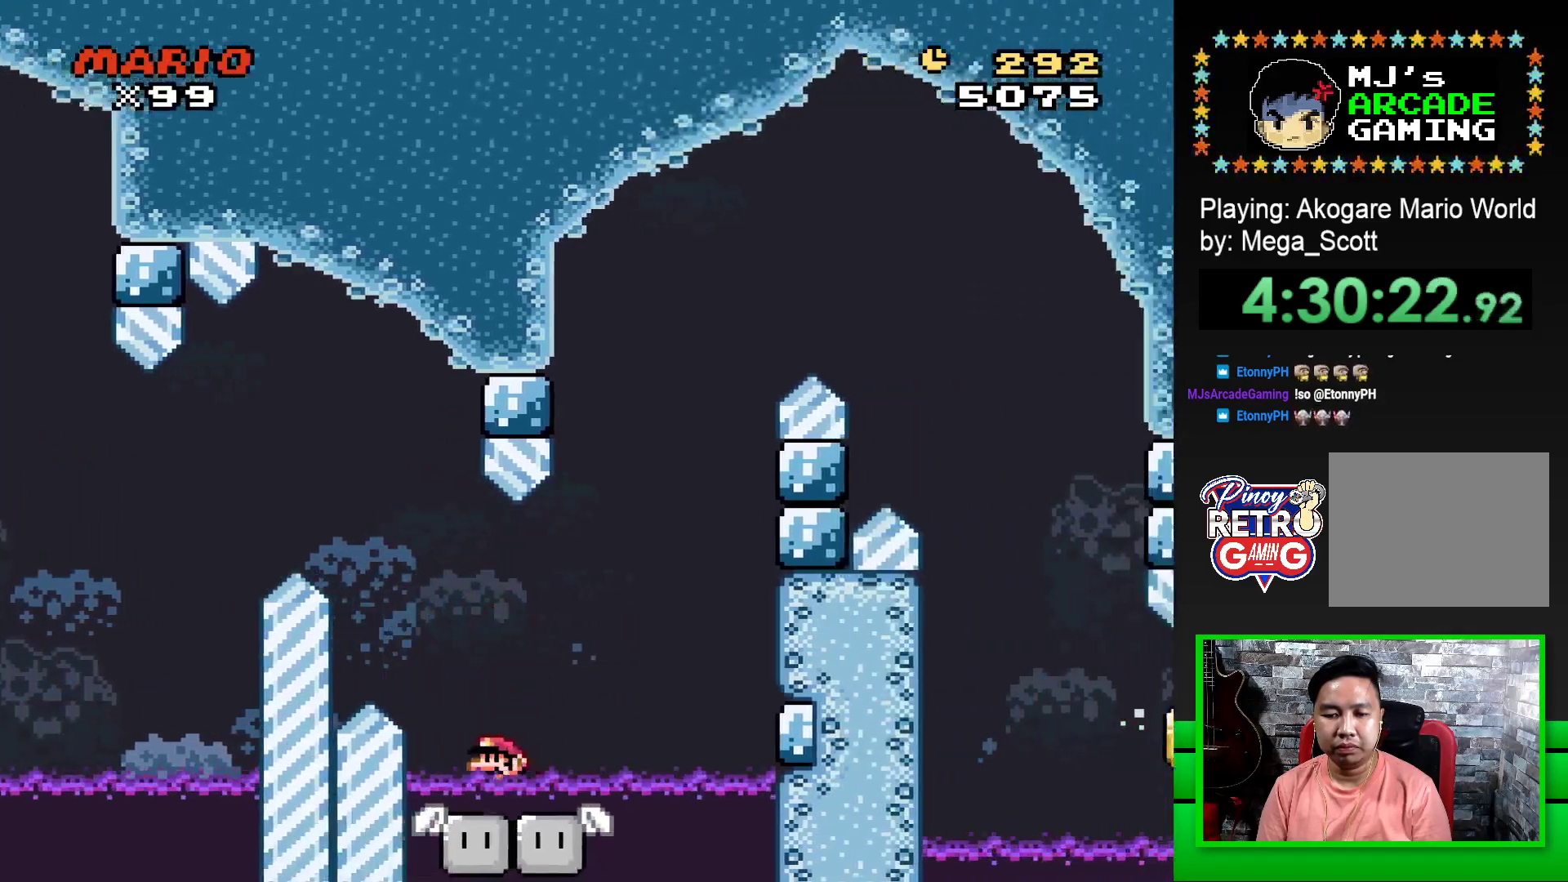
{"buttons": [], "events": [[33, "DPAD_LEFT", "up"], [150, "DPAD_RIGHT", "down"], [417, "DPAD_RIGHT", "up"], [467, "SQUARE", "up"]]}
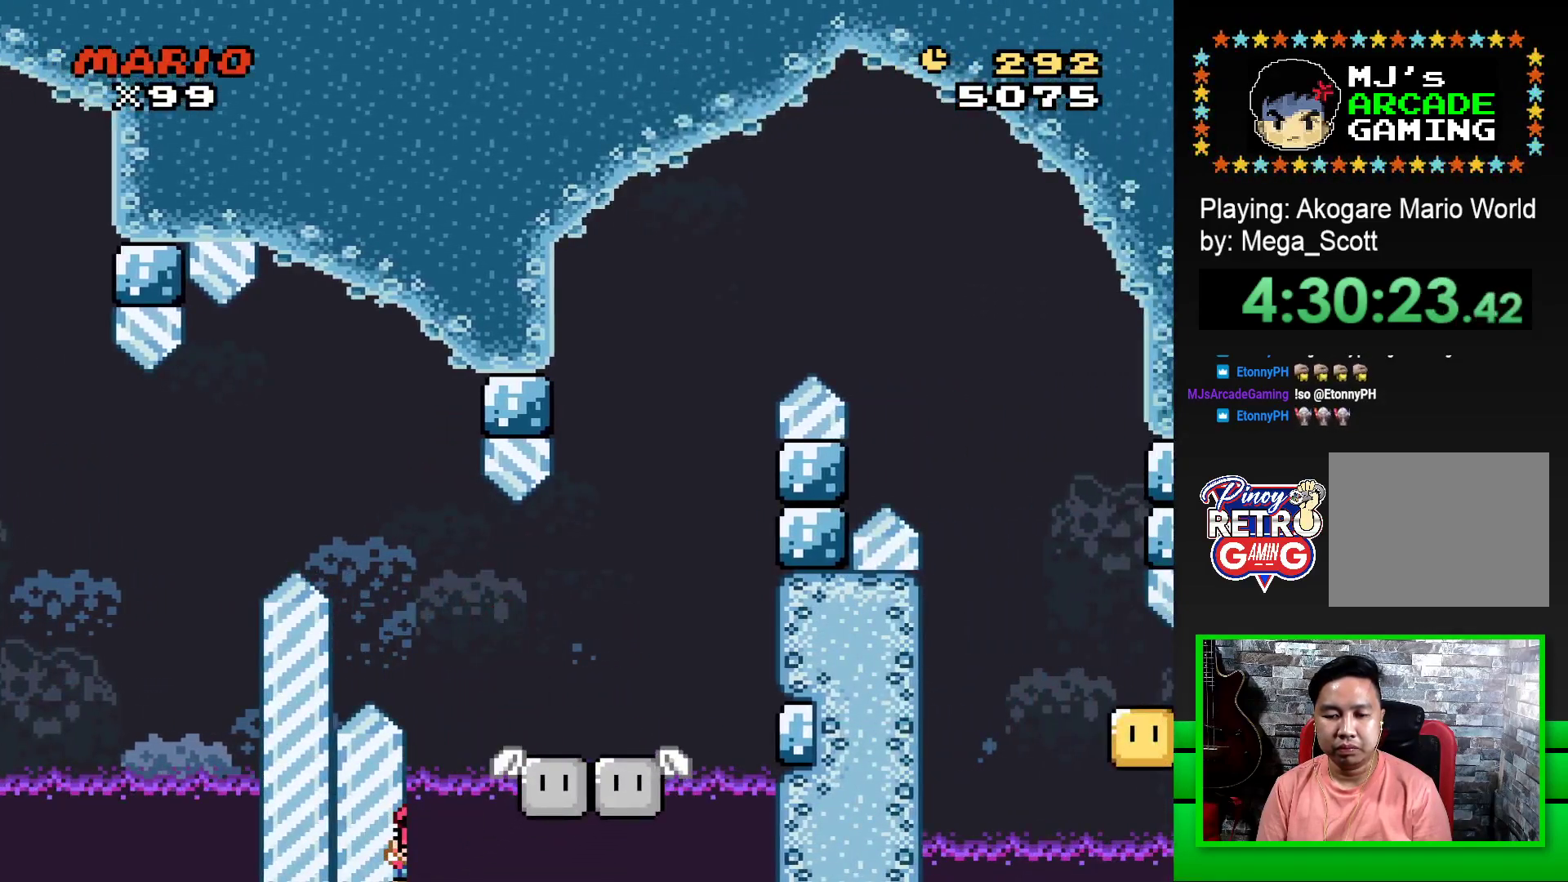
{"buttons": ["CROSS"], "events": [[150, "CROSS", "down"], [217, "CROSS", "up"], [300, "CROSS", "down"], [367, "CROSS", "up"], [467, "CROSS", "down"]]}
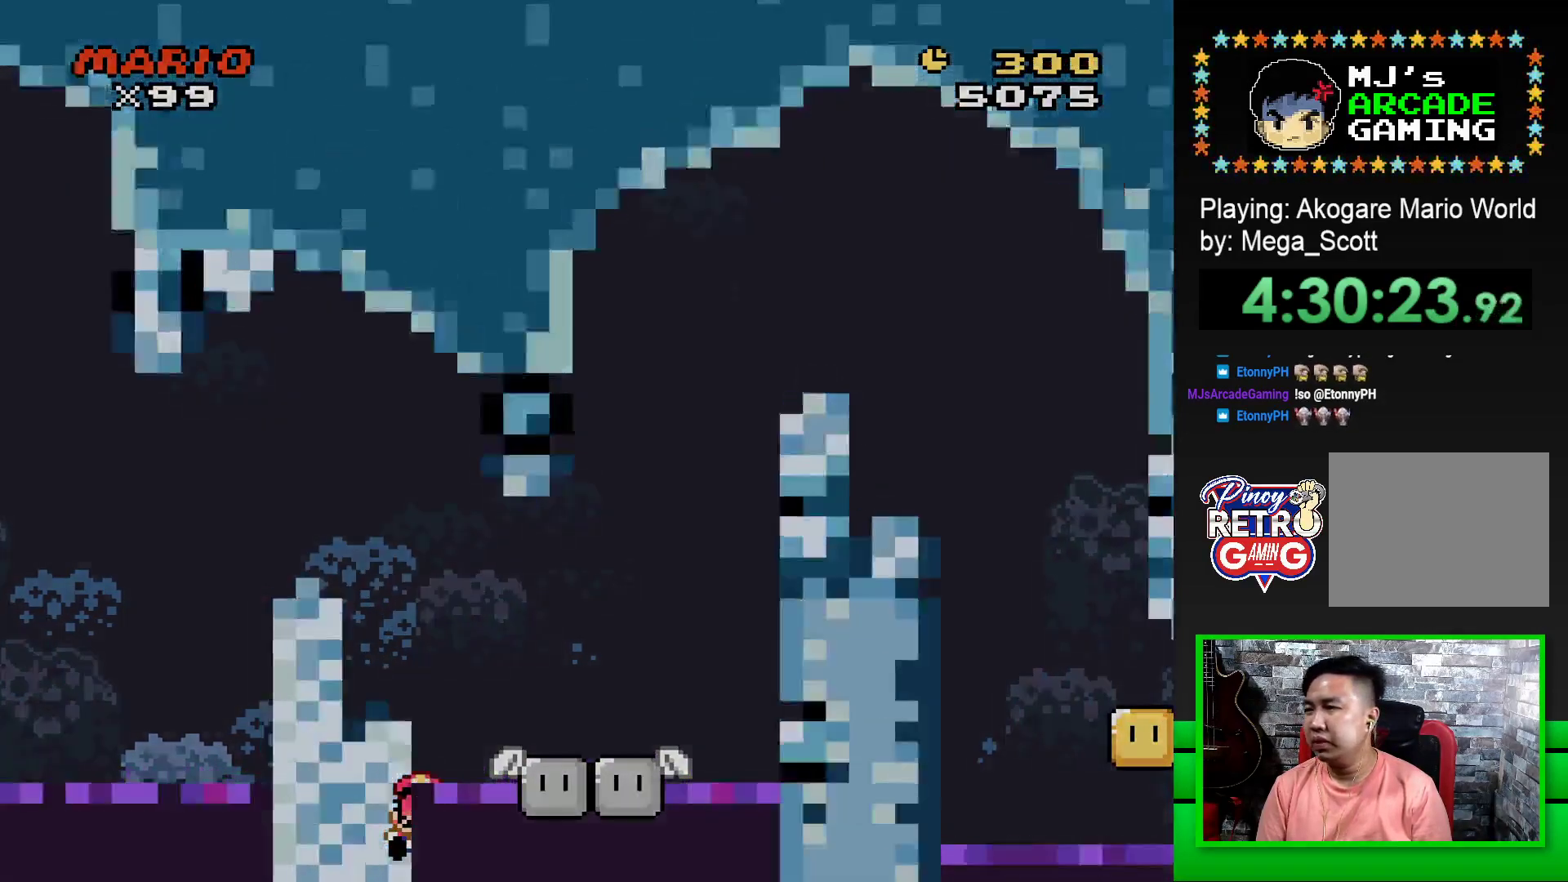
{"buttons": ["CROSS"], "events": [[33, "CROSS", "up"], [133, "CROSS", "down"], [217, "CROSS", "up"], [317, "CROSS", "down"], [383, "CROSS", "up"], [483, "CROSS", "down"]]}
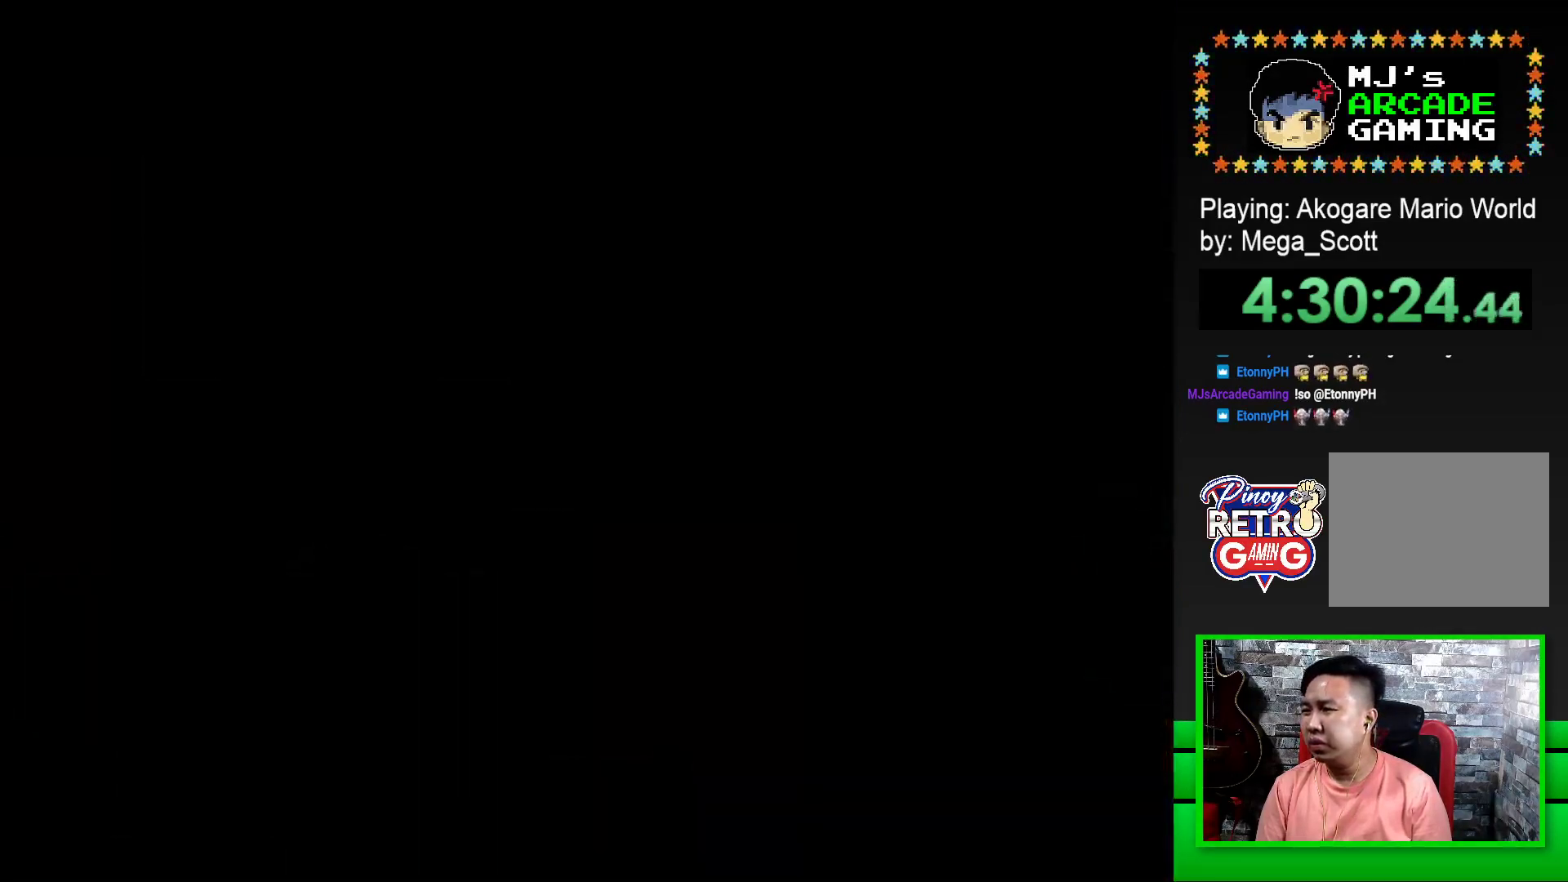
{"buttons": ["CROSS"], "events": [[50, "CROSS", "up"], [133, "CROSS", "down"], [217, "CROSS", "up"], [300, "CROSS", "down"], [367, "CROSS", "up"], [467, "CROSS", "down"]]}
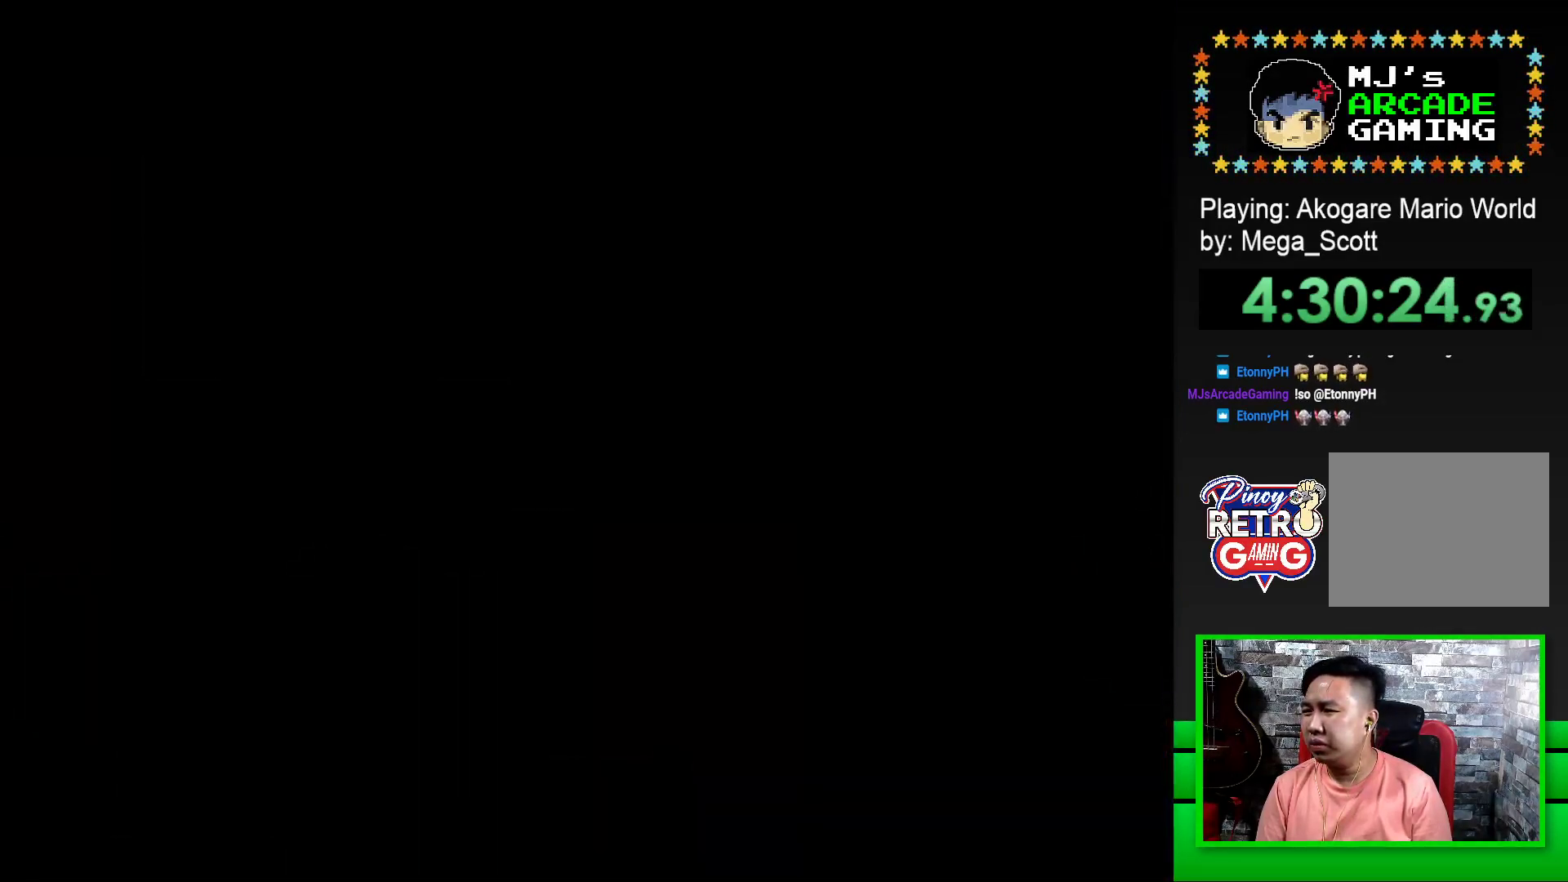
{"buttons": ["CROSS"], "events": [[50, "CROSS", "up"], [117, "CROSS", "down"], [217, "CROSS", "up"], [300, "CROSS", "down"], [367, "CROSS", "up"], [450, "CROSS", "down"]]}
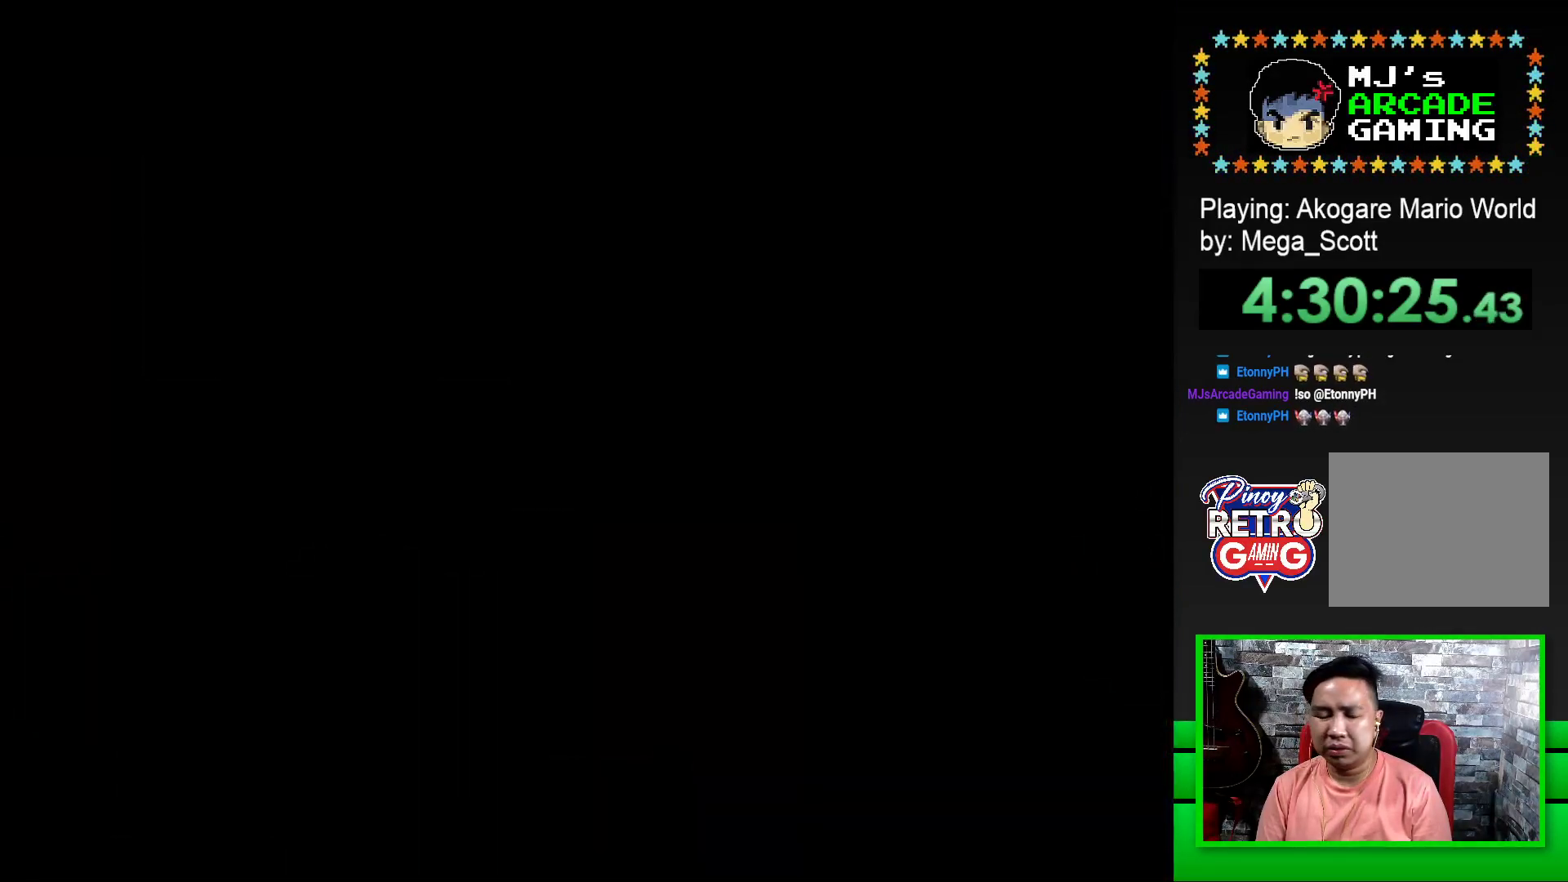
{"buttons": [], "events": [[33, "CROSS", "up"], [117, "CROSS", "down"], [217, "CROSS", "up"]]}
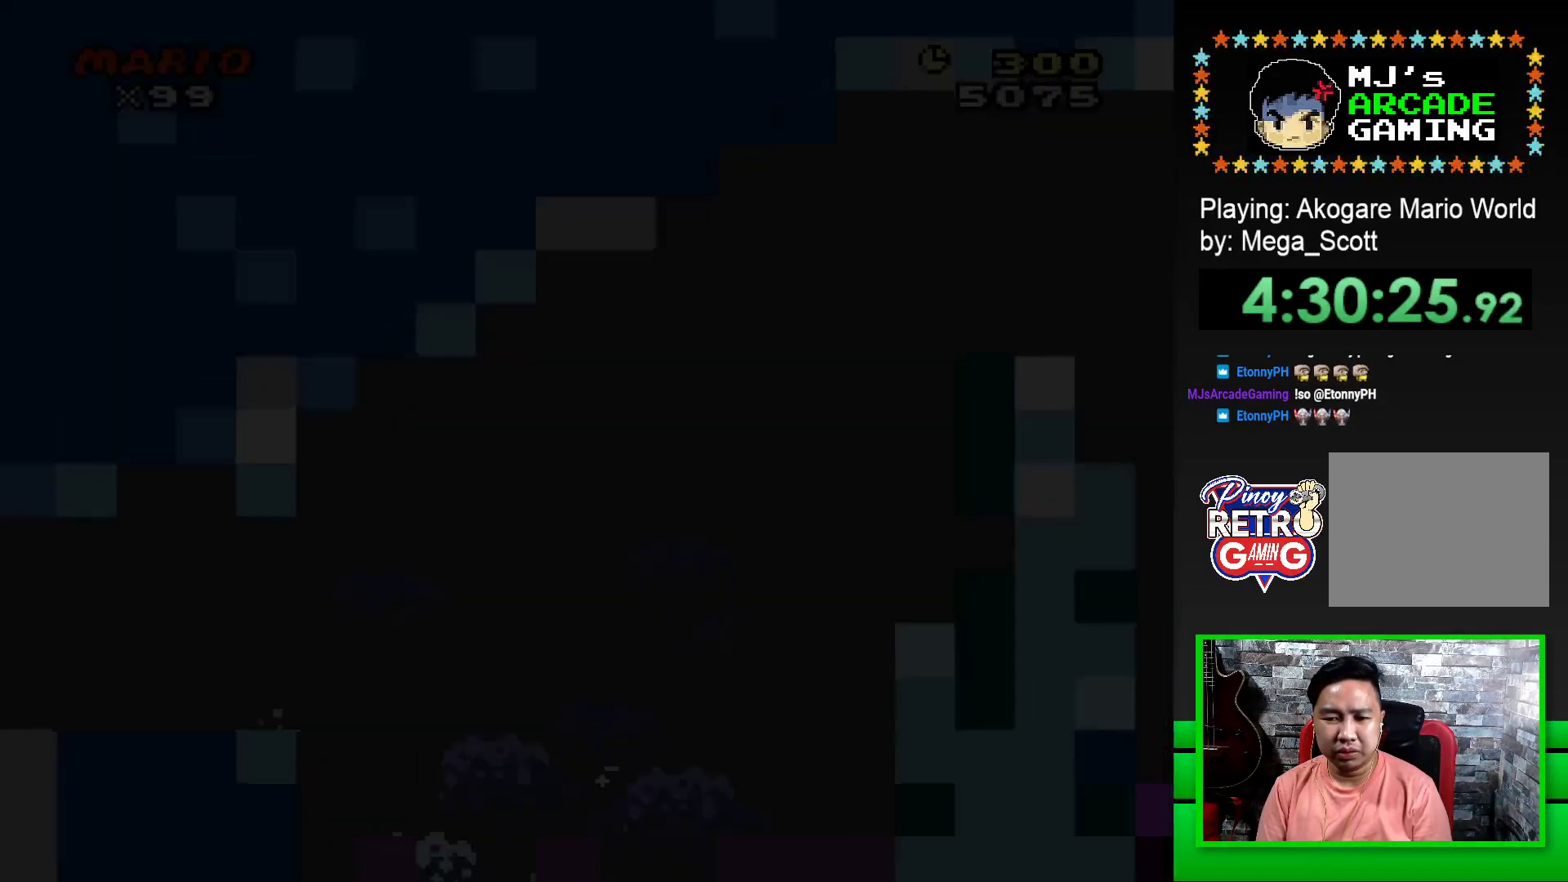
{"buttons": ["SQUARE"], "events": [[100, "SQUARE", "down"], [250, "SQUARE", "up"], [450, "SQUARE", "down"]]}
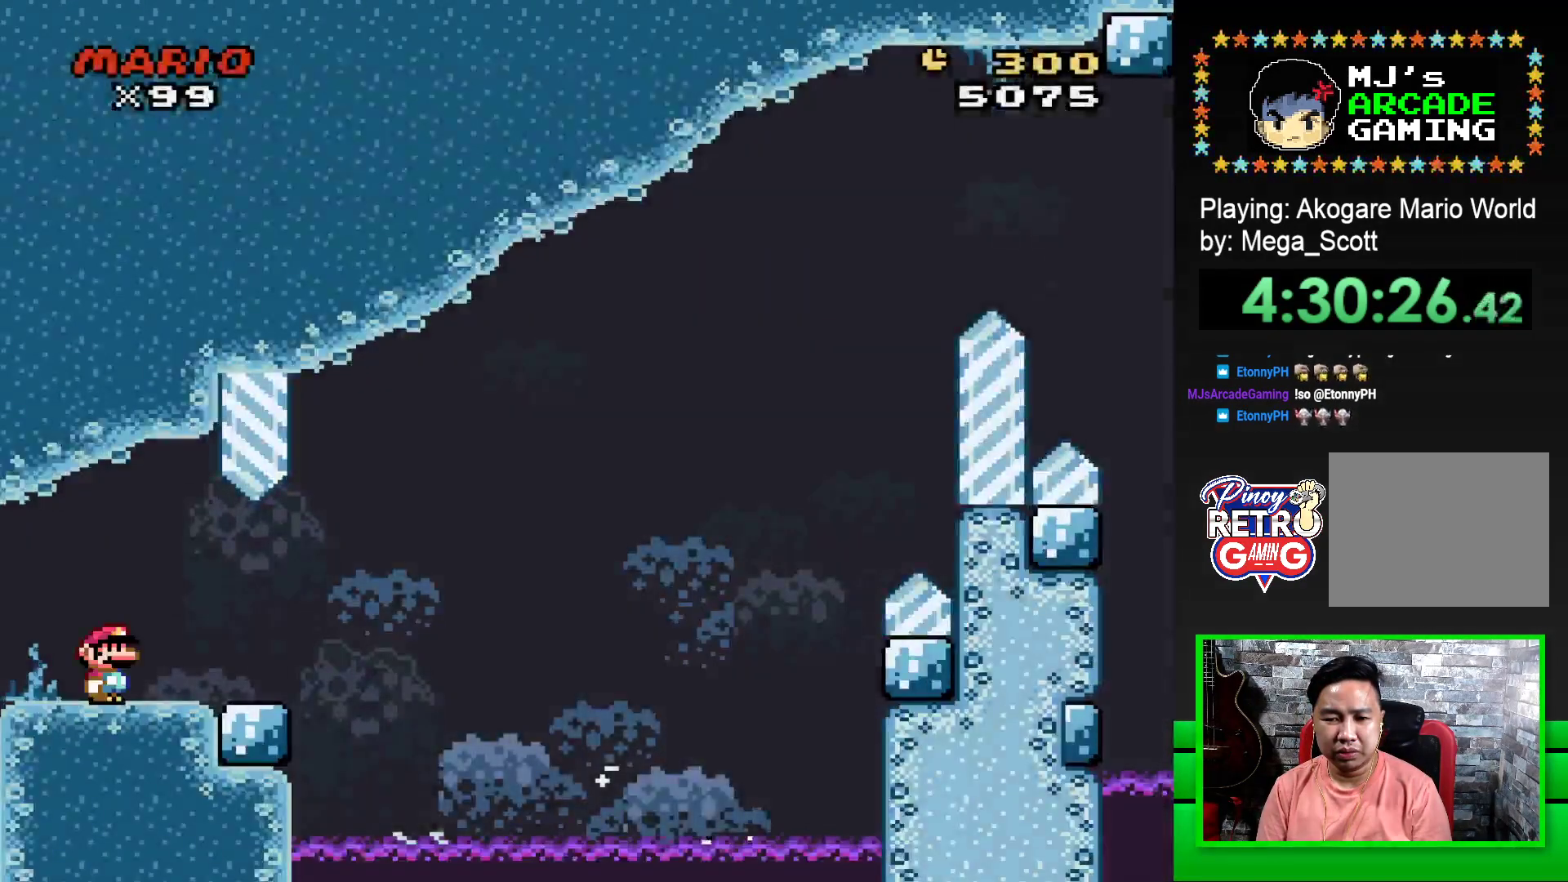
{"buttons": ["SQUARE", "DPAD_RIGHT"], "events": [[200, "DPAD_RIGHT", "down"]]}
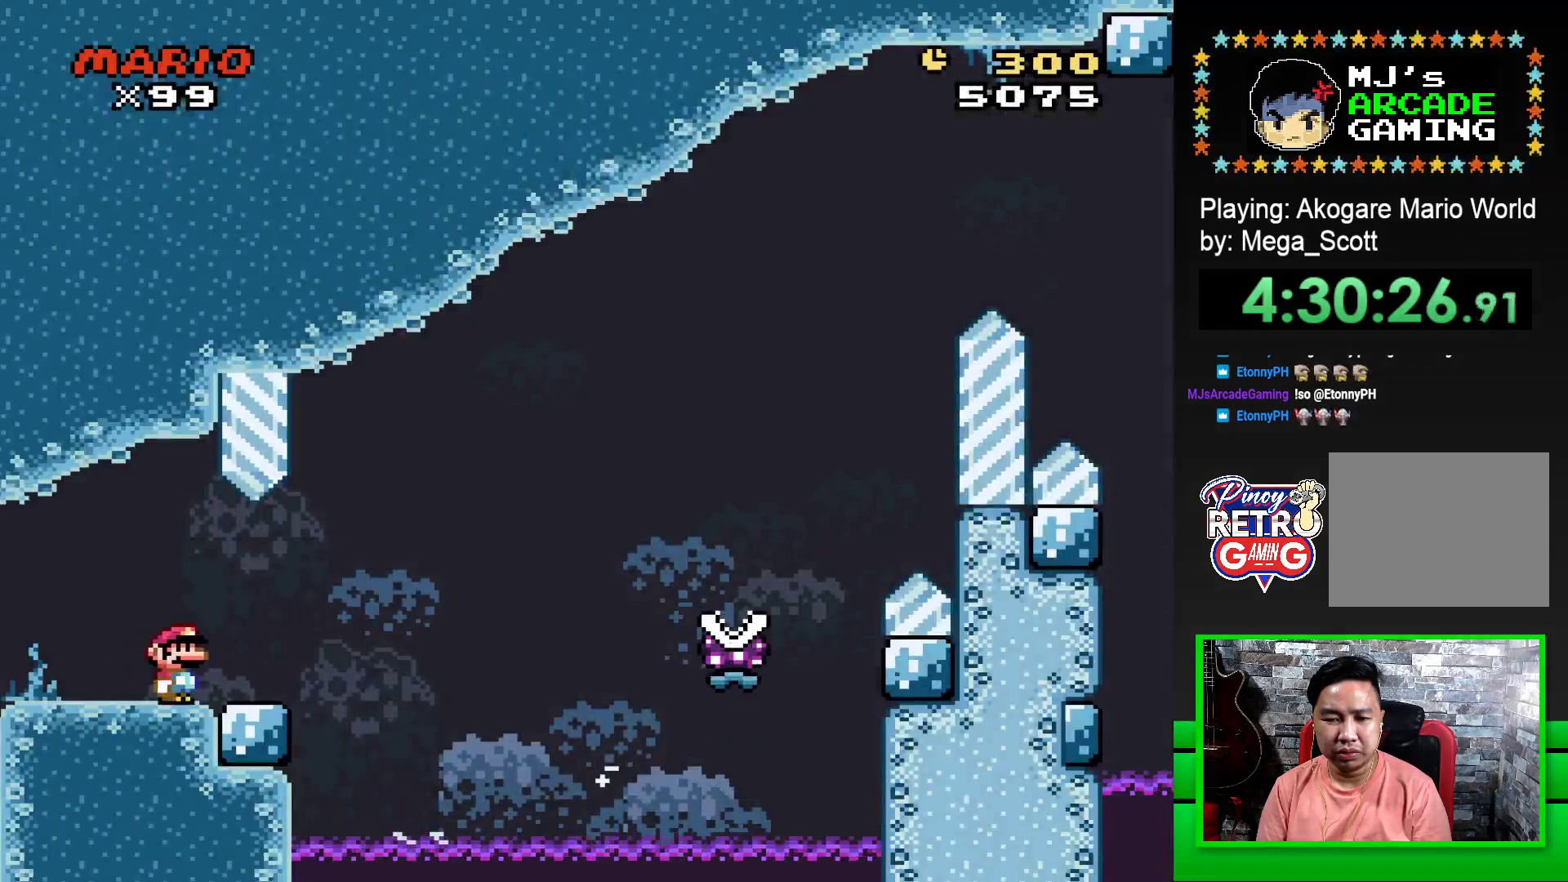
{"buttons": ["SQUARE", "R1", "DPAD_RIGHT"], "events": [[183, "R1", "down"]]}
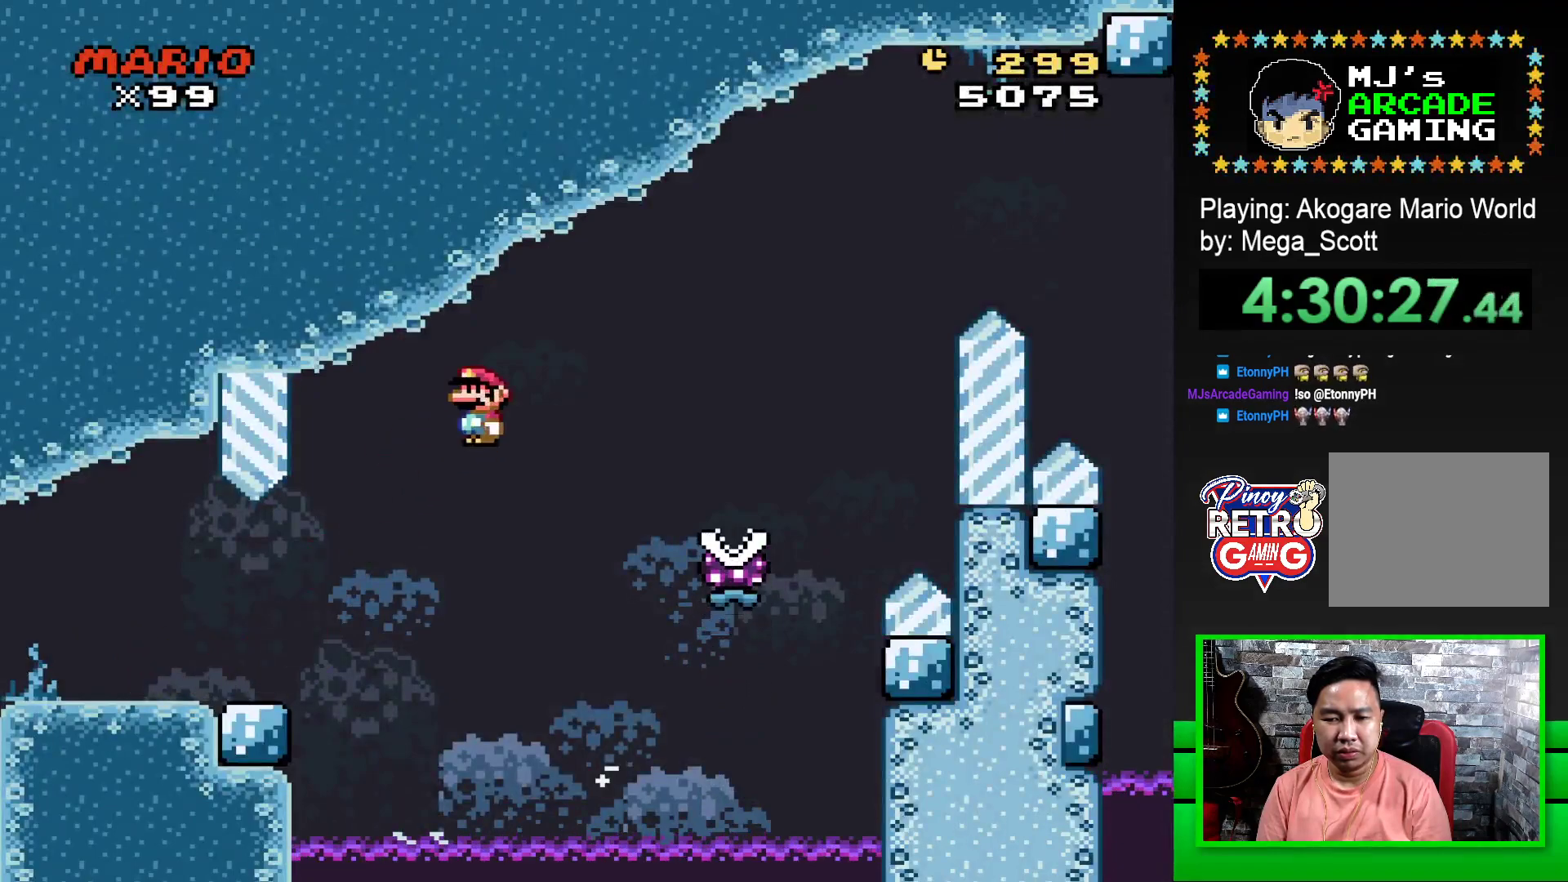
{"buttons": ["SQUARE", "R1", "DPAD_RIGHT"], "events": []}
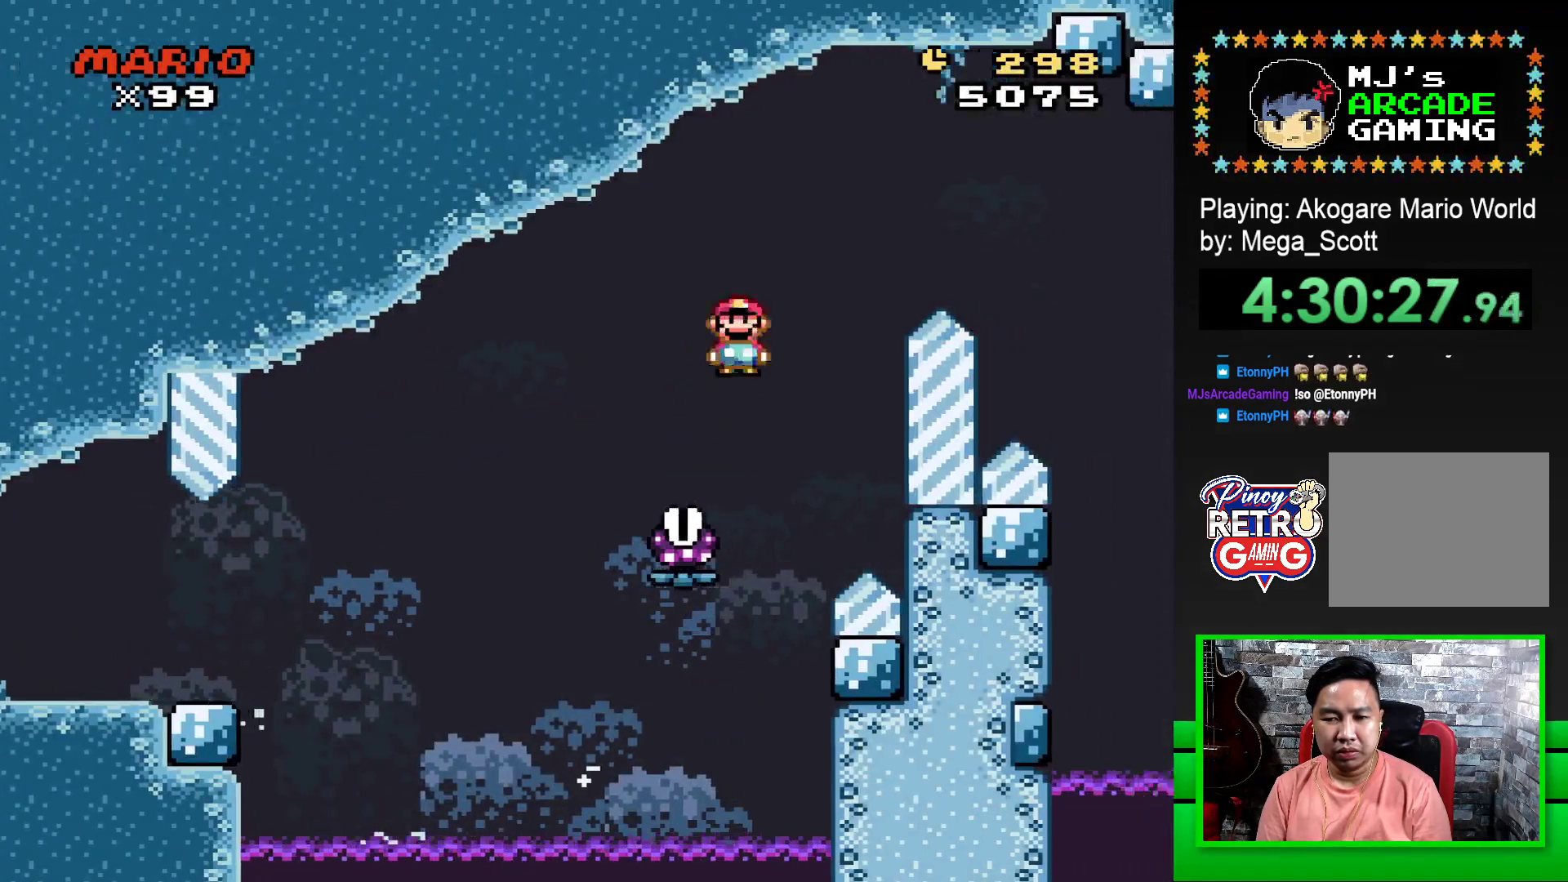
{"buttons": ["SQUARE", "R1", "DPAD_RIGHT"], "events": []}
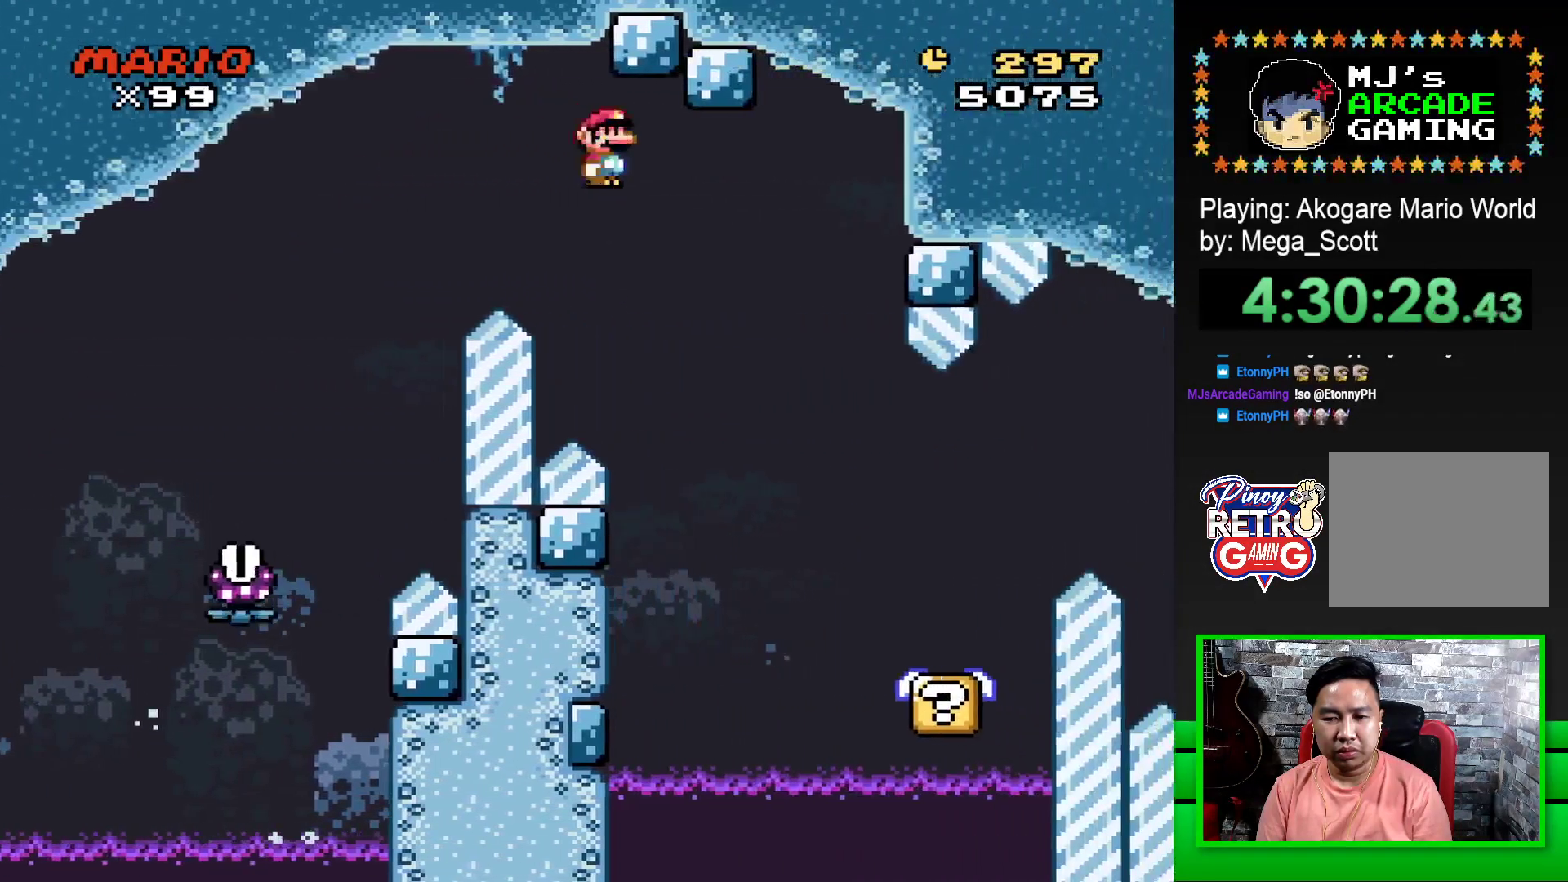
{"buttons": ["SQUARE"], "events": [[200, "DPAD_RIGHT", "up"], [317, "R1", "up"], [367, "DPAD_LEFT", "down"], [500, "DPAD_LEFT", "up"]]}
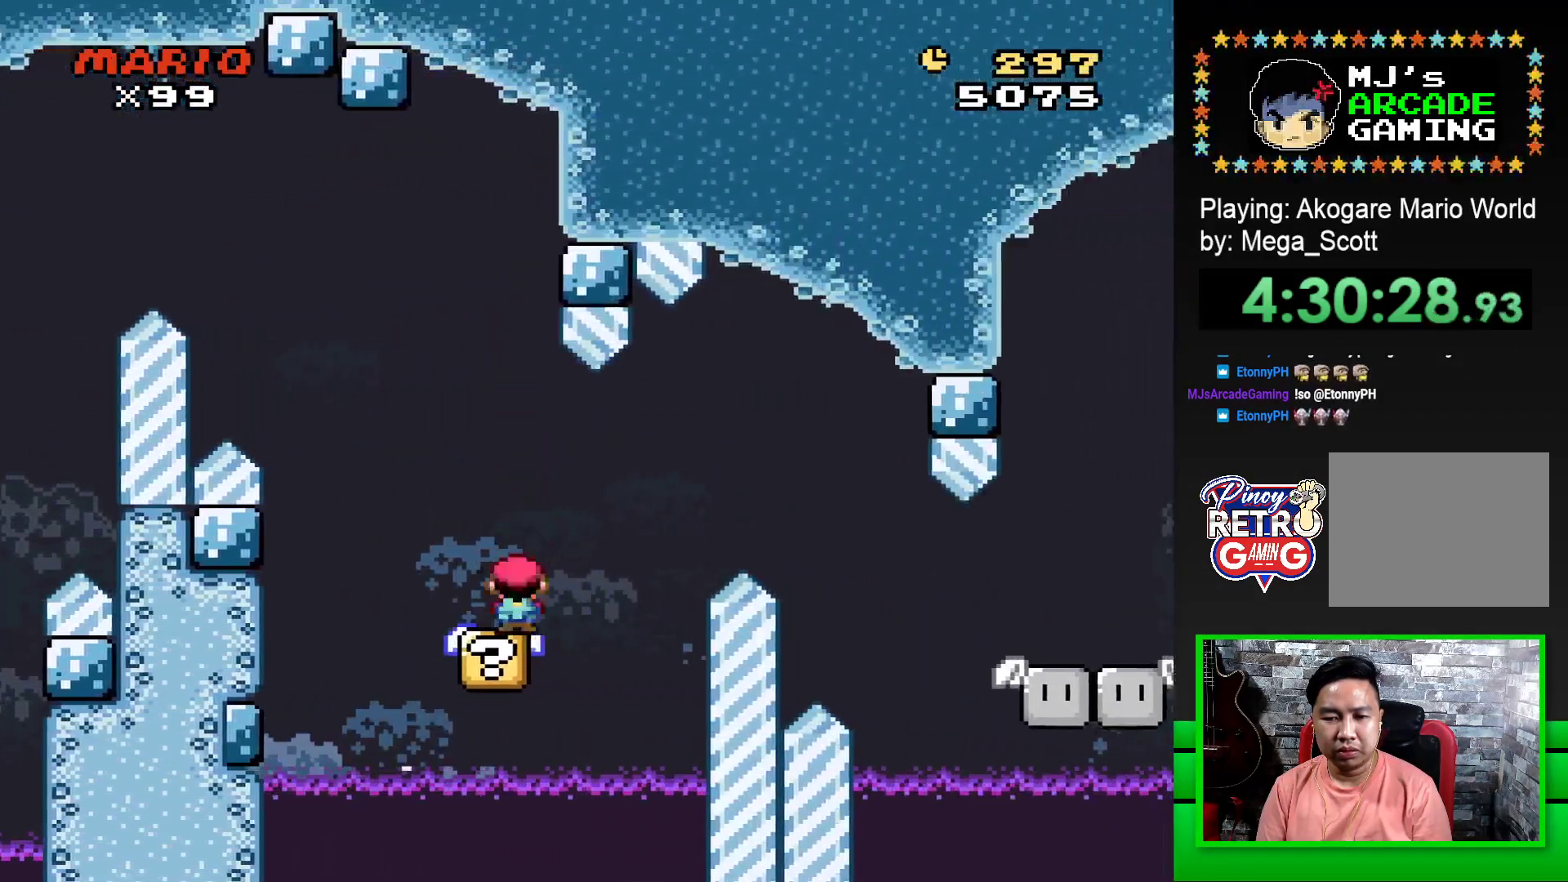
{"buttons": ["SQUARE"], "events": []}
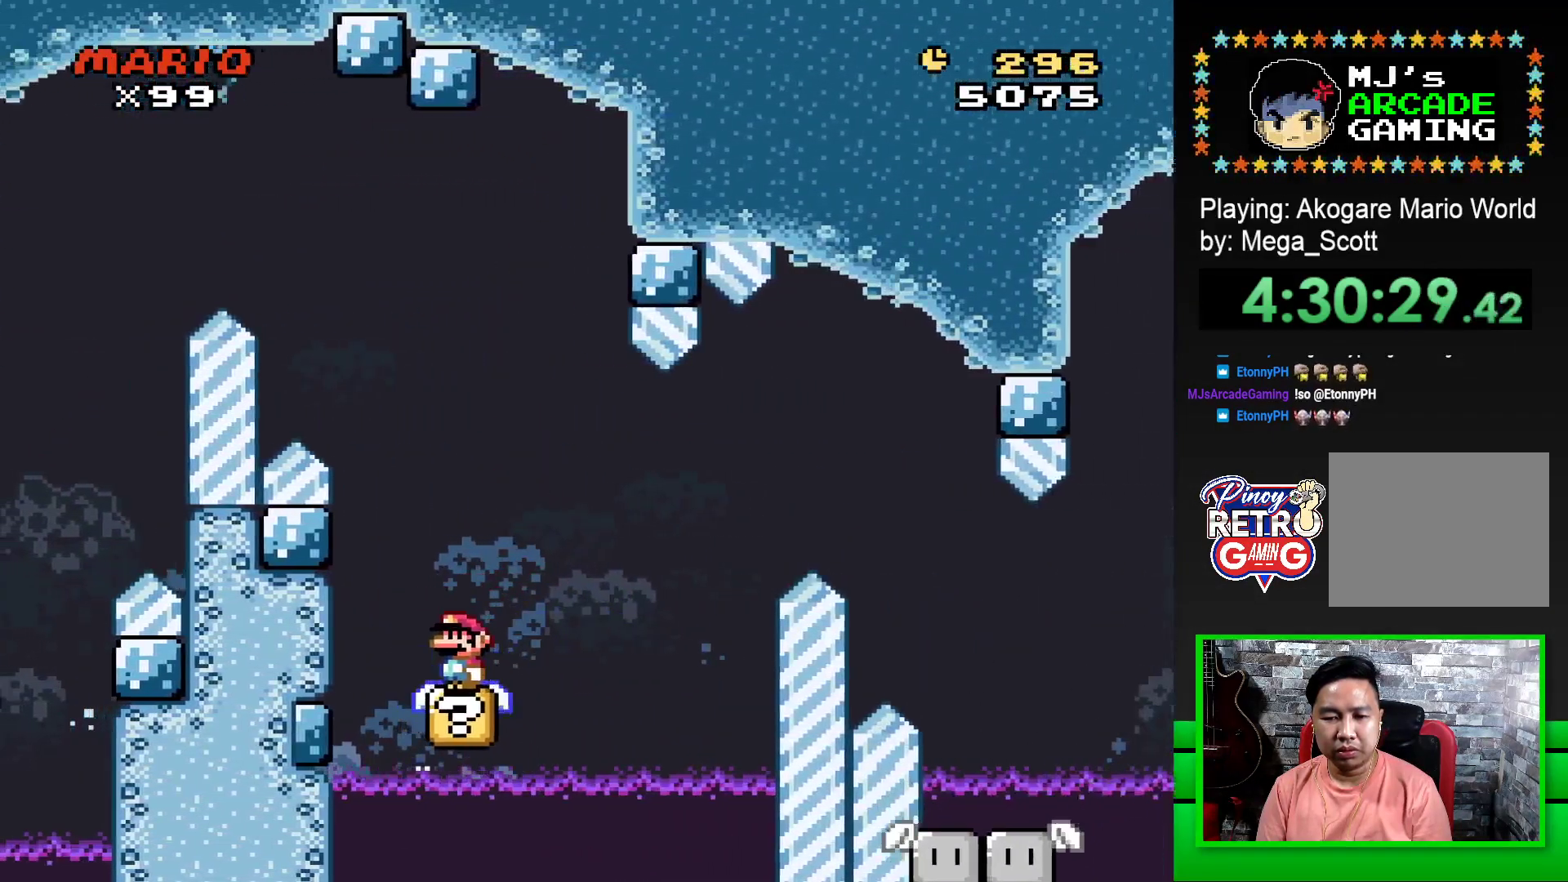
{"buttons": ["SQUARE", "DPAD_RIGHT"], "events": [[117, "DPAD_RIGHT", "down"], [133, "CROSS", "down"], [400, "CROSS", "up"]]}
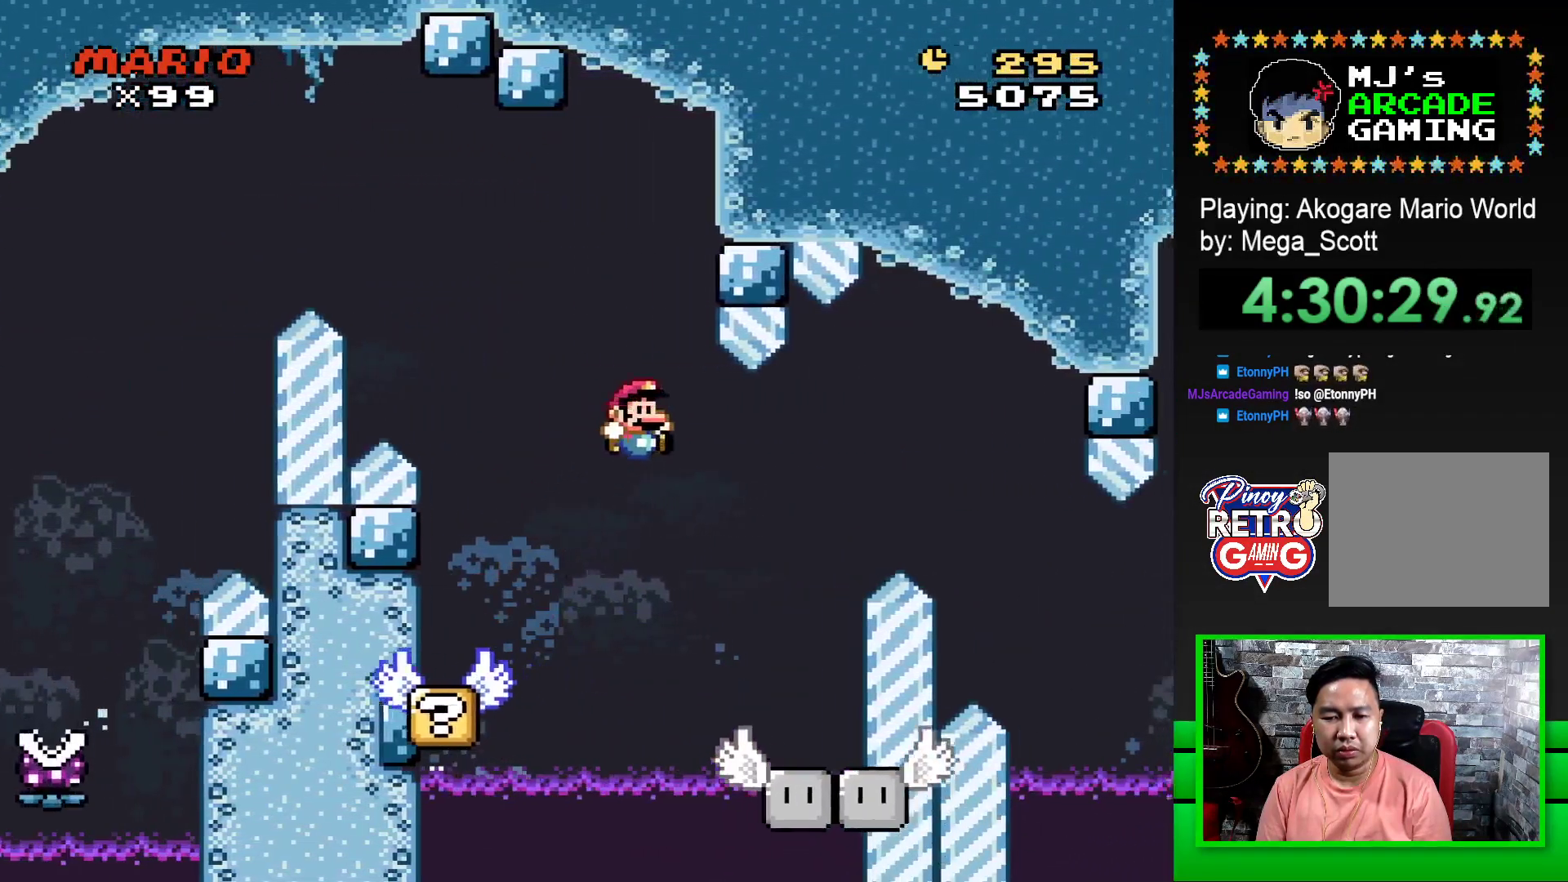
{"buttons": ["SQUARE"], "events": [[17, "DPAD_RIGHT", "up"], [167, "DPAD_LEFT", "down"], [300, "DPAD_LEFT", "up"]]}
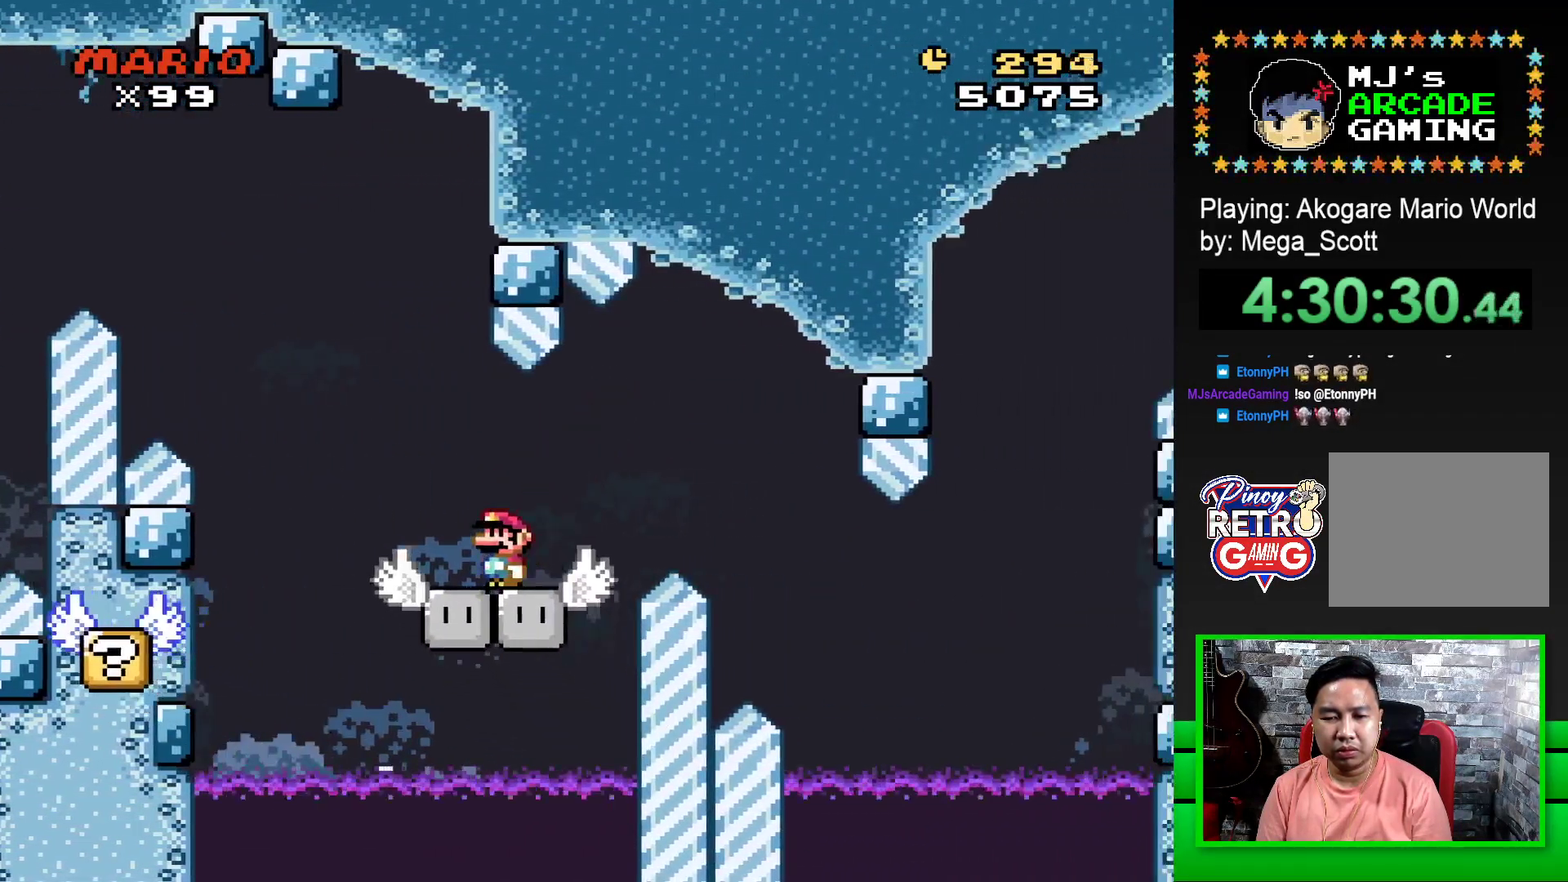
{"buttons": ["SQUARE"], "events": []}
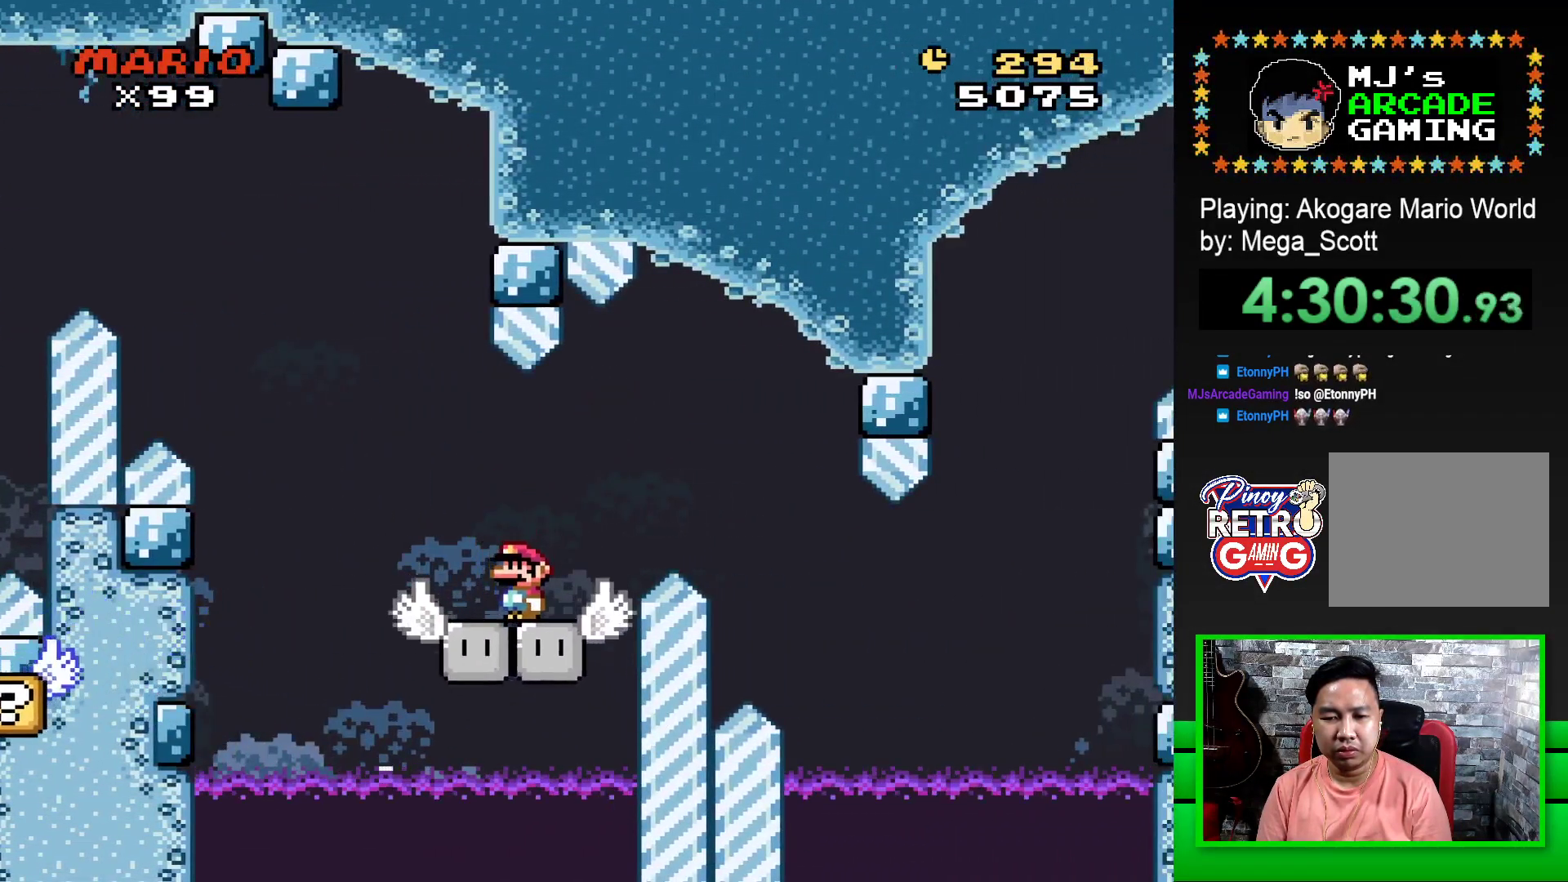
{"buttons": ["SQUARE", "DPAD_RIGHT"], "events": [[183, "DPAD_RIGHT", "down"], [217, "CROSS", "down"], [433, "CROSS", "up"]]}
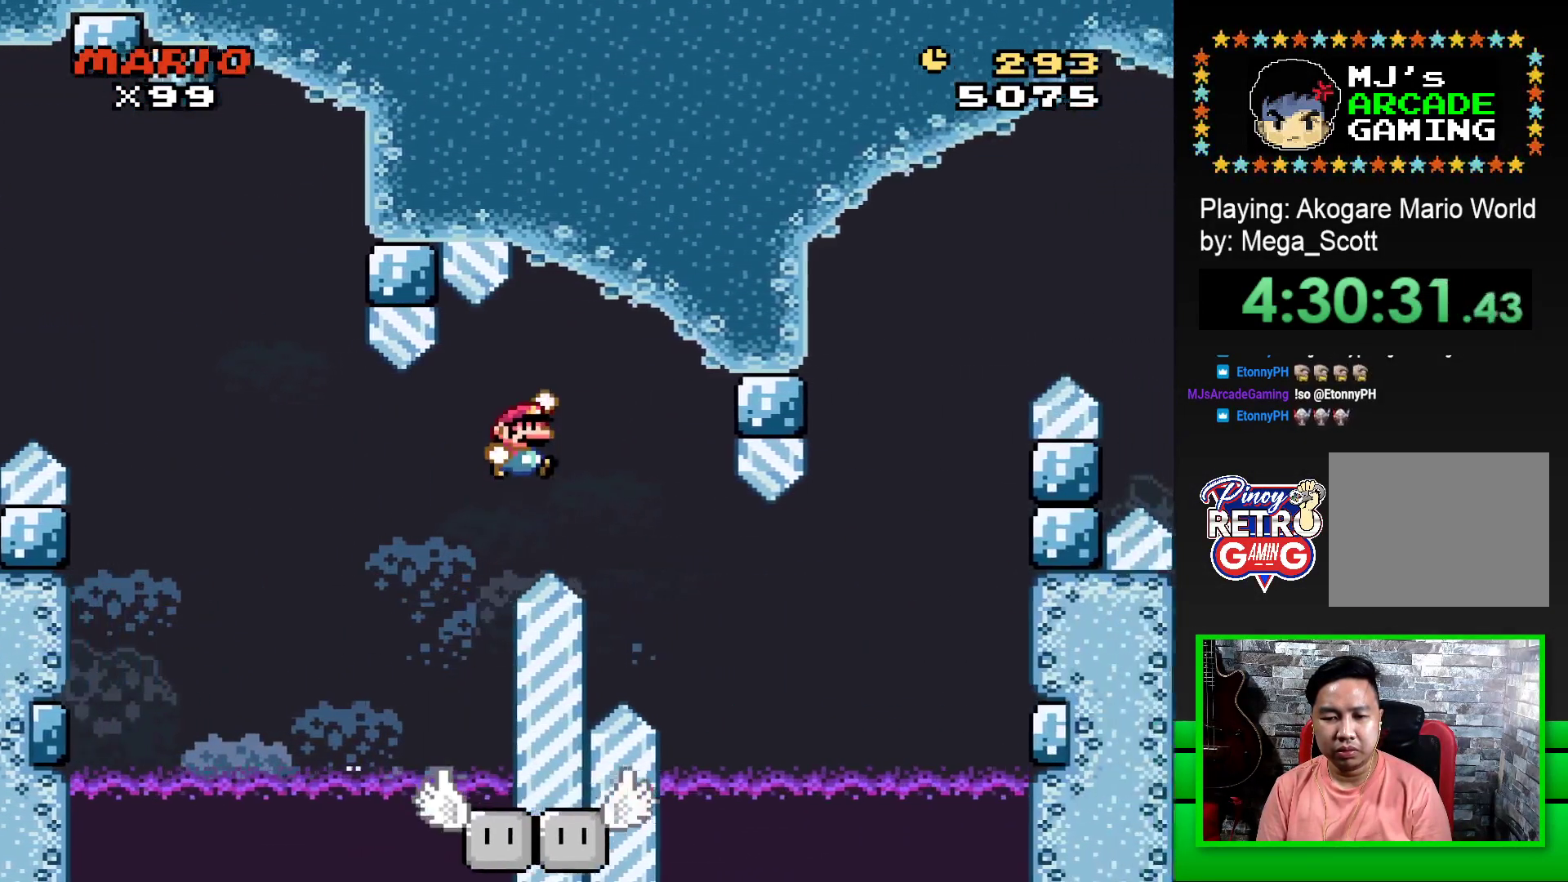
{"buttons": ["SQUARE", "DPAD_LEFT"], "events": [[83, "CROSS", "down"], [300, "DPAD_RIGHT", "up"], [317, "CROSS", "up"], [417, "DPAD_LEFT", "down"]]}
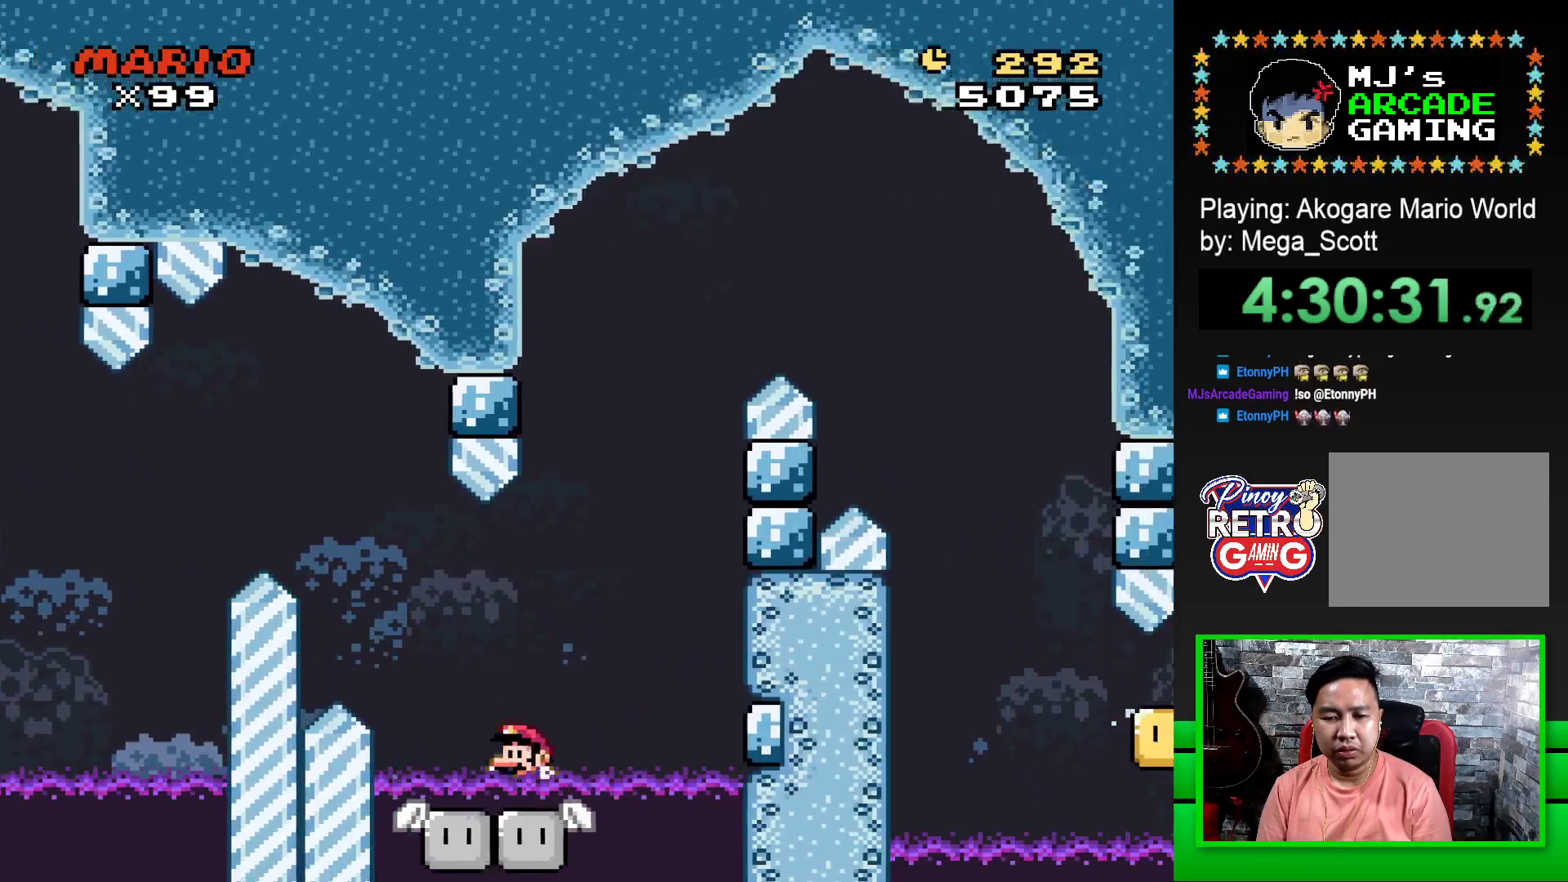
{"buttons": ["SQUARE", "DPAD_LEFT"], "events": [[17, "DPAD_LEFT", "up"], [300, "DPAD_RIGHT", "down"], [383, "DPAD_RIGHT", "up"], [500, "DPAD_LEFT", "down"]]}
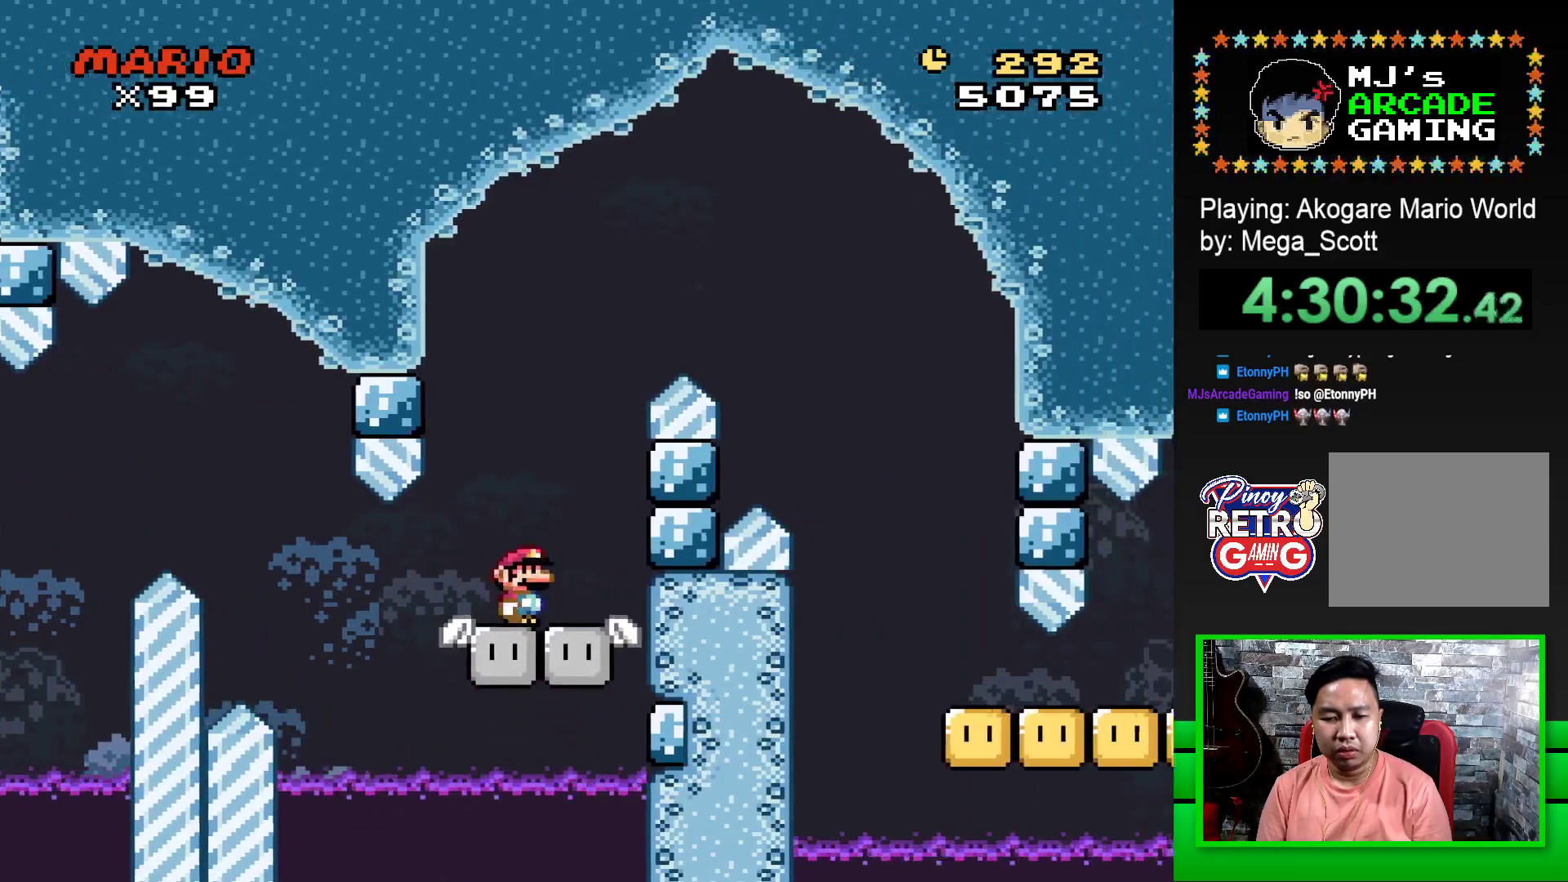
{"buttons": ["CROSS", "SQUARE", "DPAD_RIGHT"], "events": [[83, "DPAD_LEFT", "up"], [233, "CROSS", "down"], [267, "DPAD_RIGHT", "down"]]}
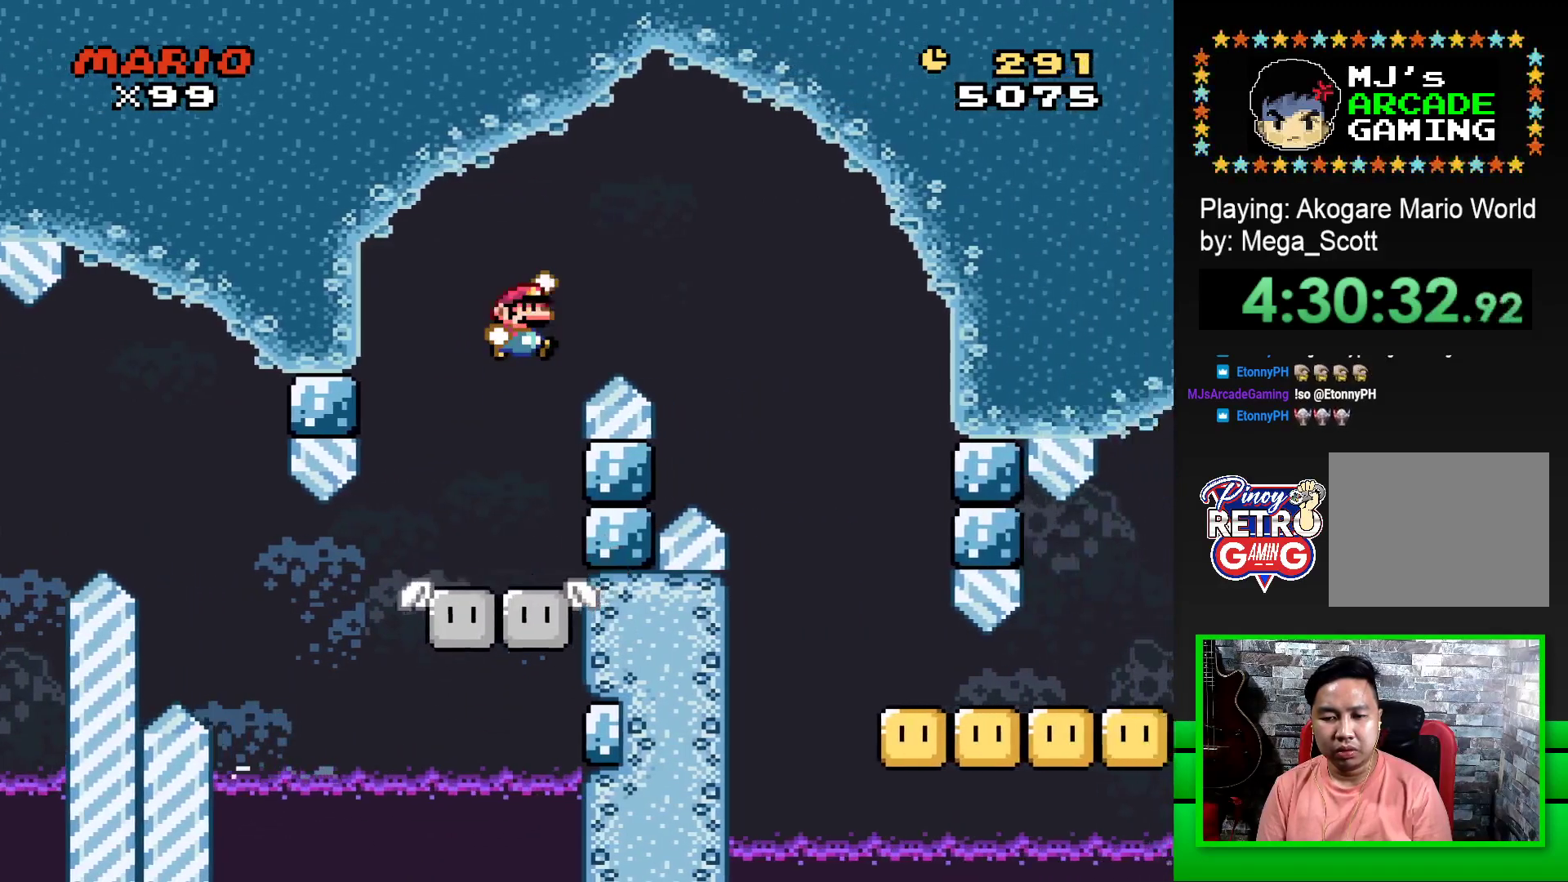
{"buttons": ["SQUARE", "DPAD_RIGHT"], "events": [[450, "CROSS", "up"]]}
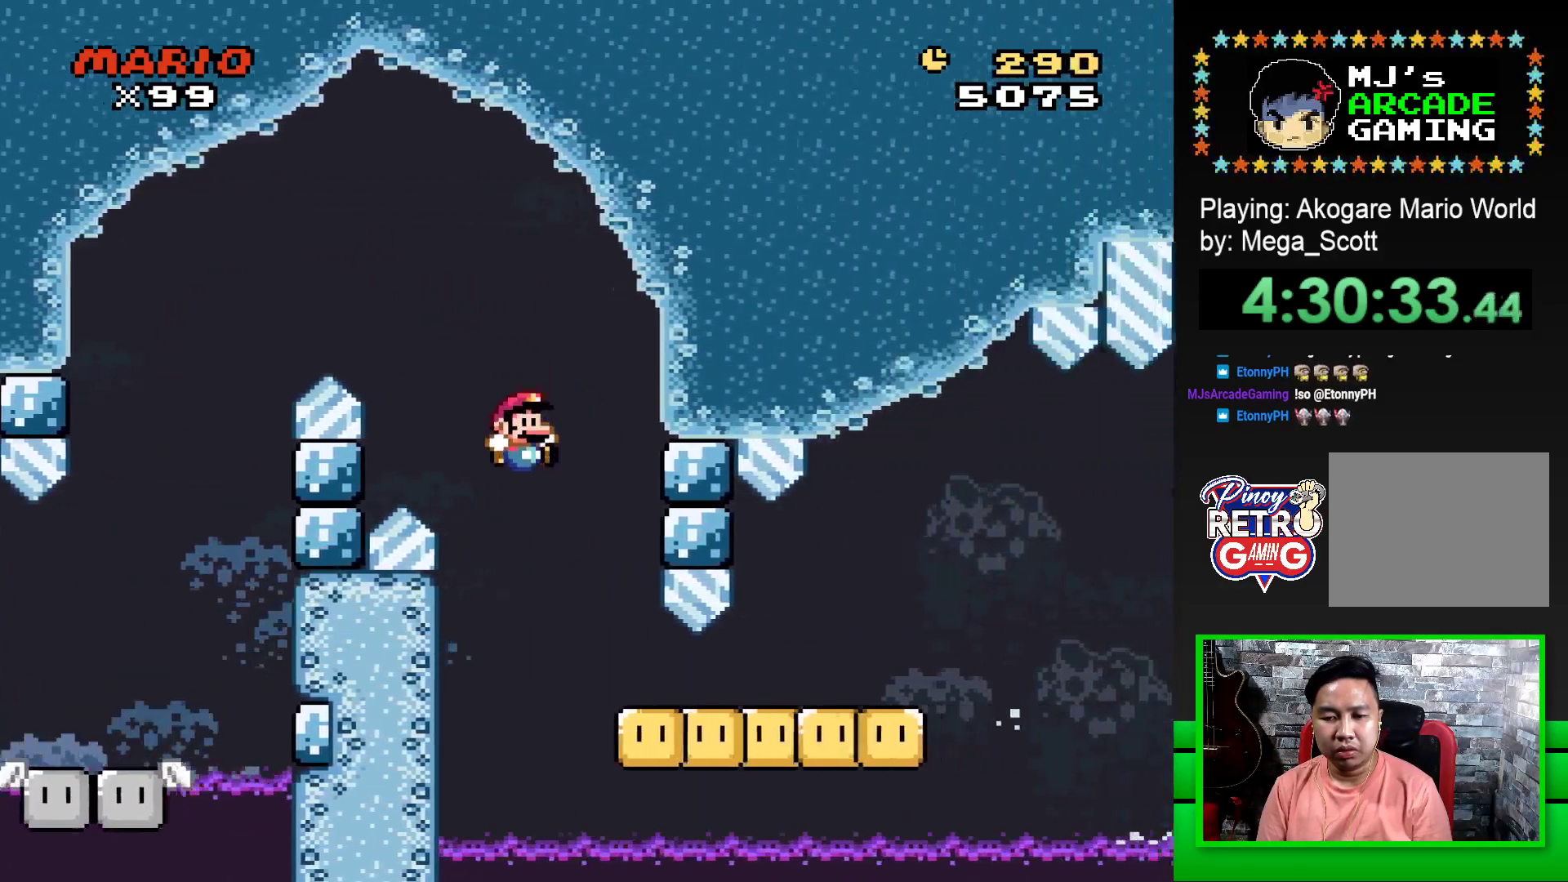
{"buttons": ["SQUARE"], "events": [[267, "DPAD_RIGHT", "up"], [350, "DPAD_LEFT", "down"], [450, "DPAD_LEFT", "up"]]}
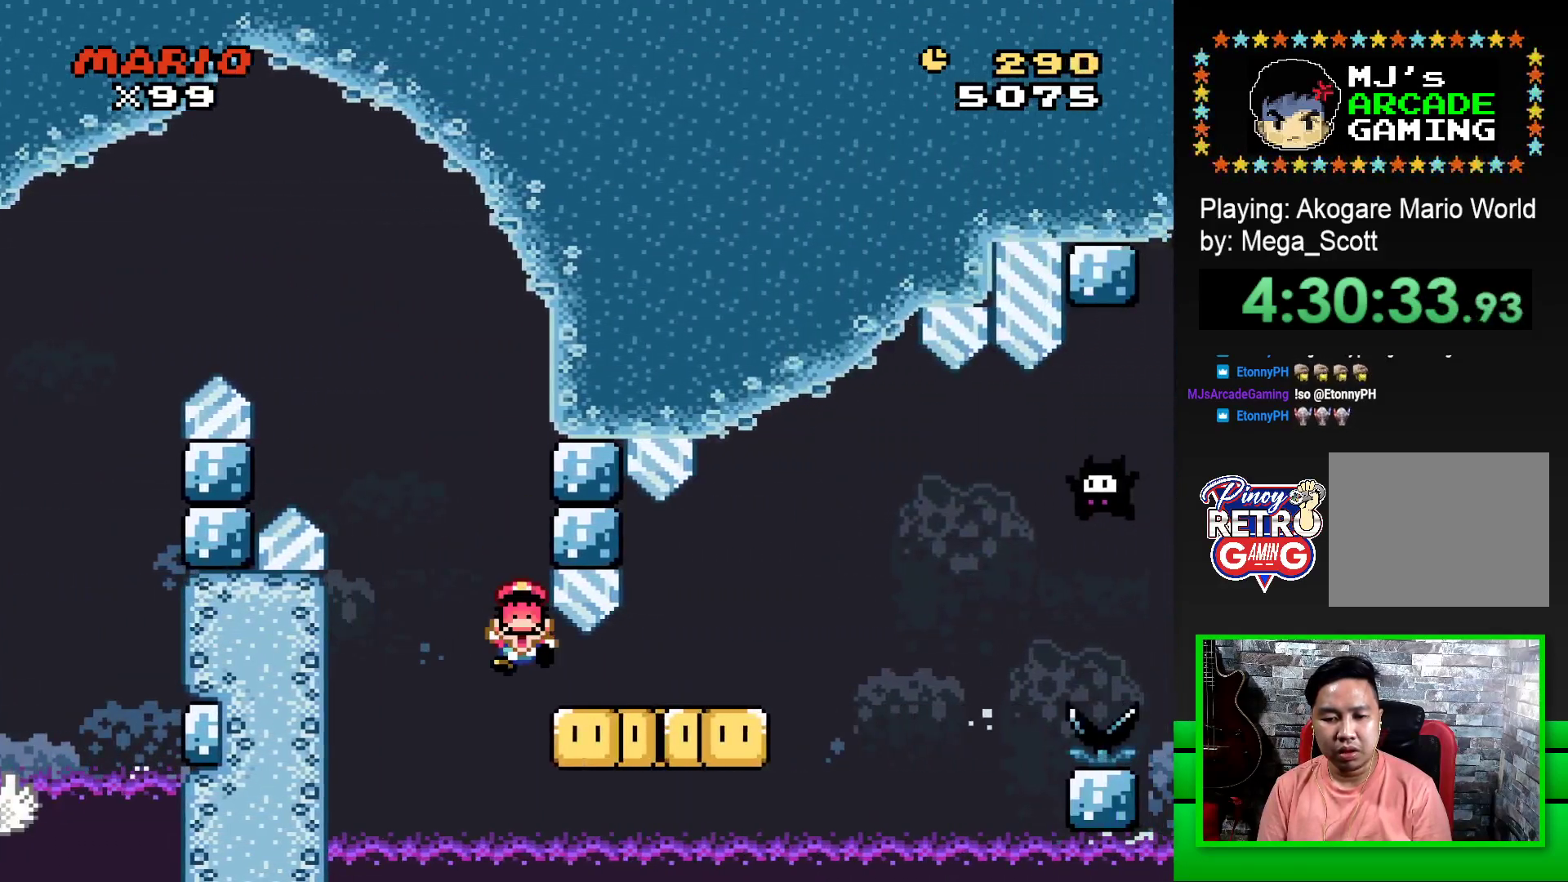
{"buttons": ["CROSS"], "events": [[100, "SQUARE", "up"], [283, "CROSS", "down"], [367, "CROSS", "up"], [450, "CROSS", "down"]]}
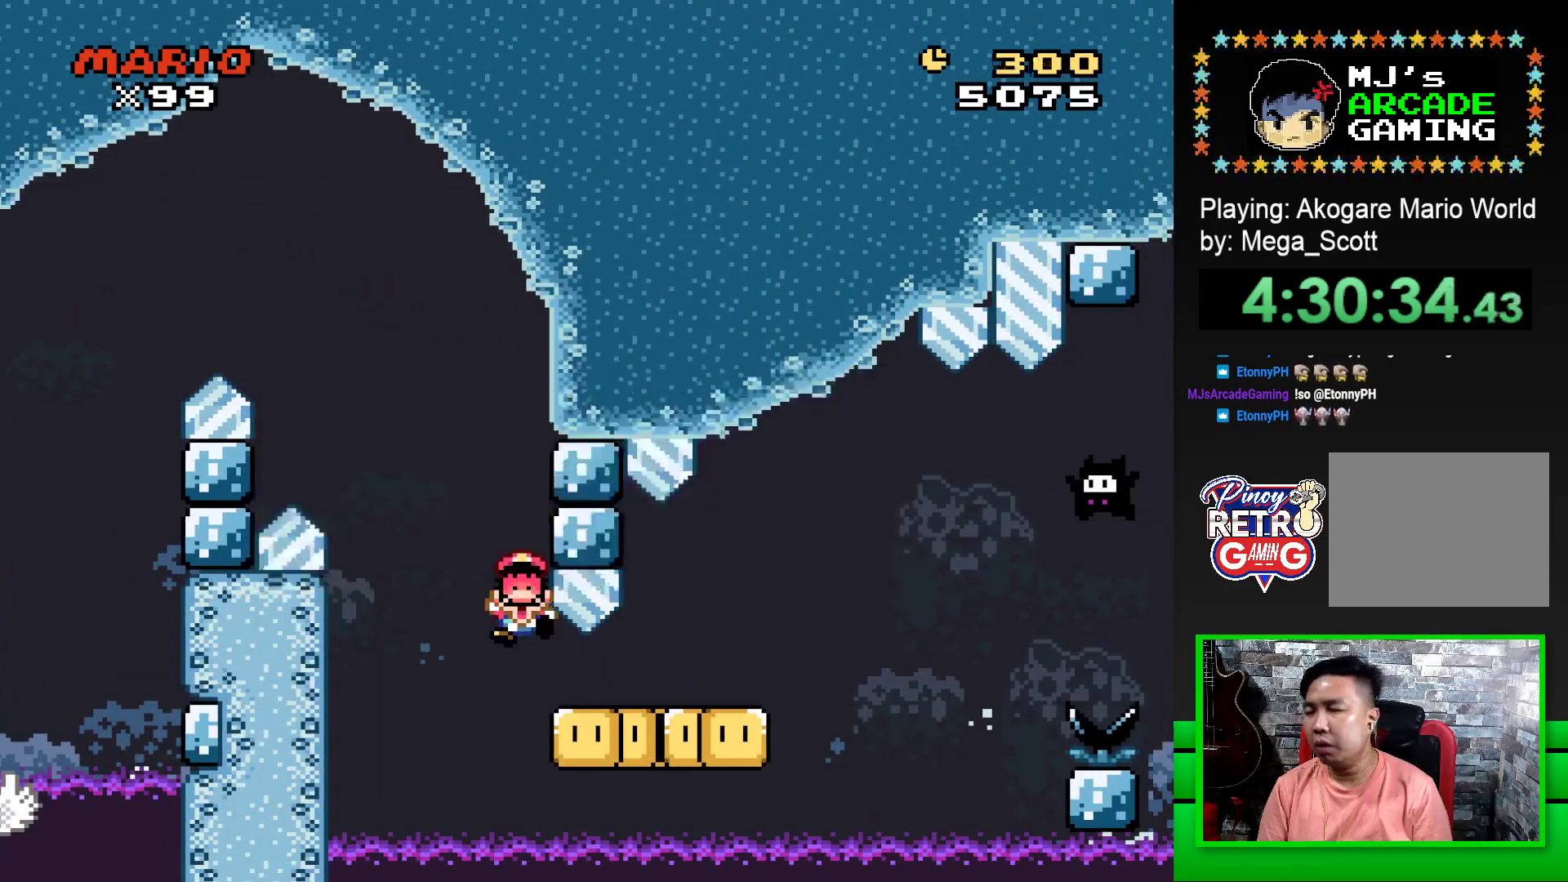
{"buttons": ["CROSS"], "events": [[33, "CROSS", "up"], [133, "CROSS", "down"], [217, "CROSS", "up"], [300, "CROSS", "down"], [400, "CROSS", "up"], [483, "CROSS", "down"]]}
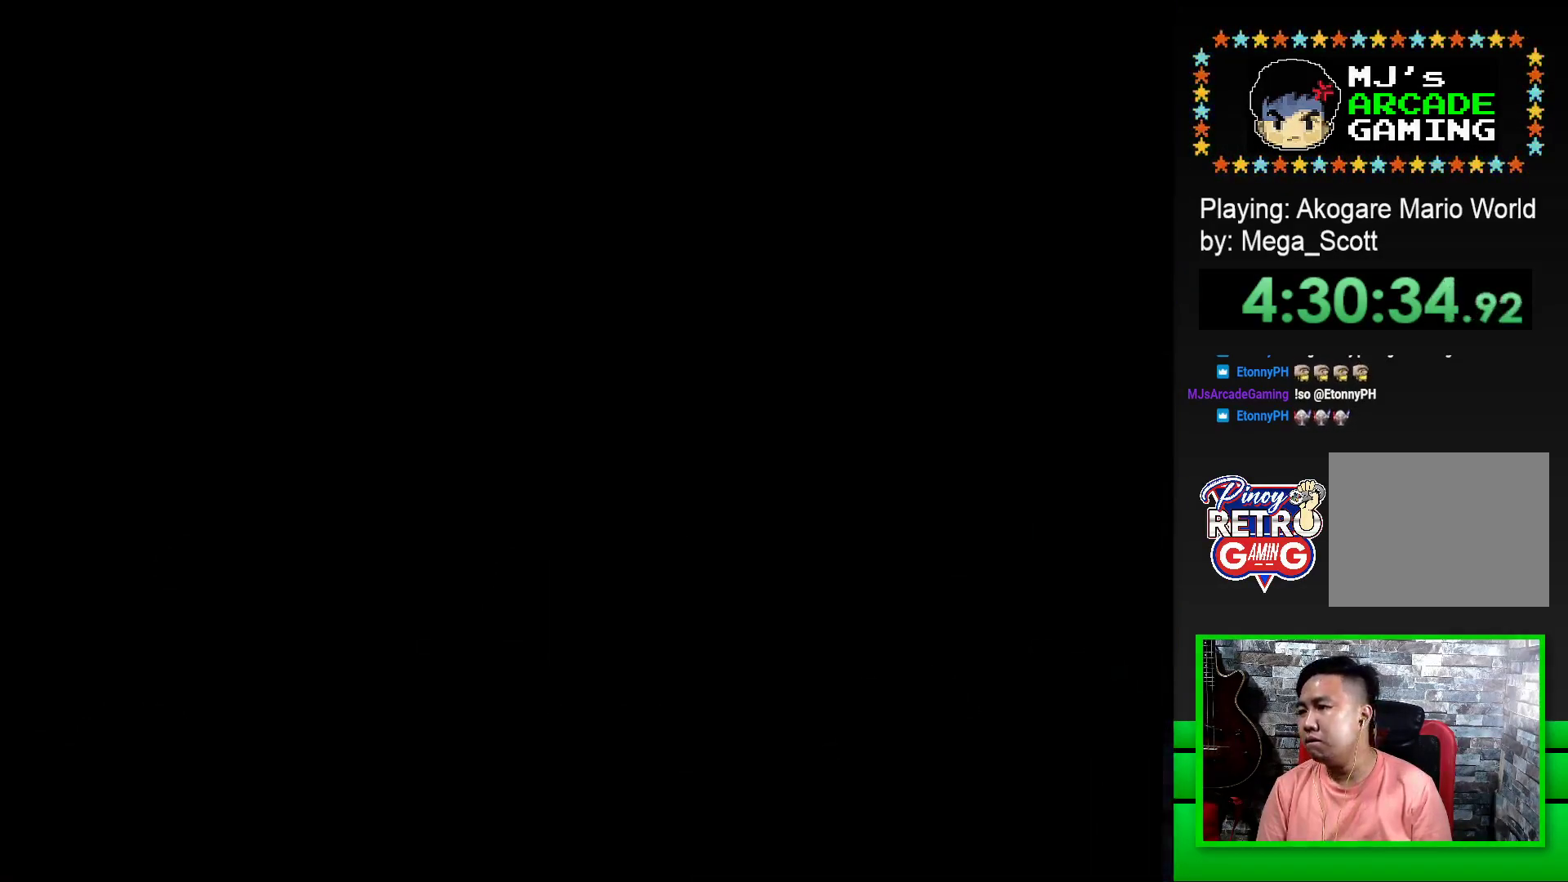
{"buttons": ["CROSS"], "events": [[50, "CROSS", "up"], [133, "CROSS", "down"], [217, "CROSS", "up"], [317, "CROSS", "down"], [383, "CROSS", "up"], [483, "CROSS", "down"]]}
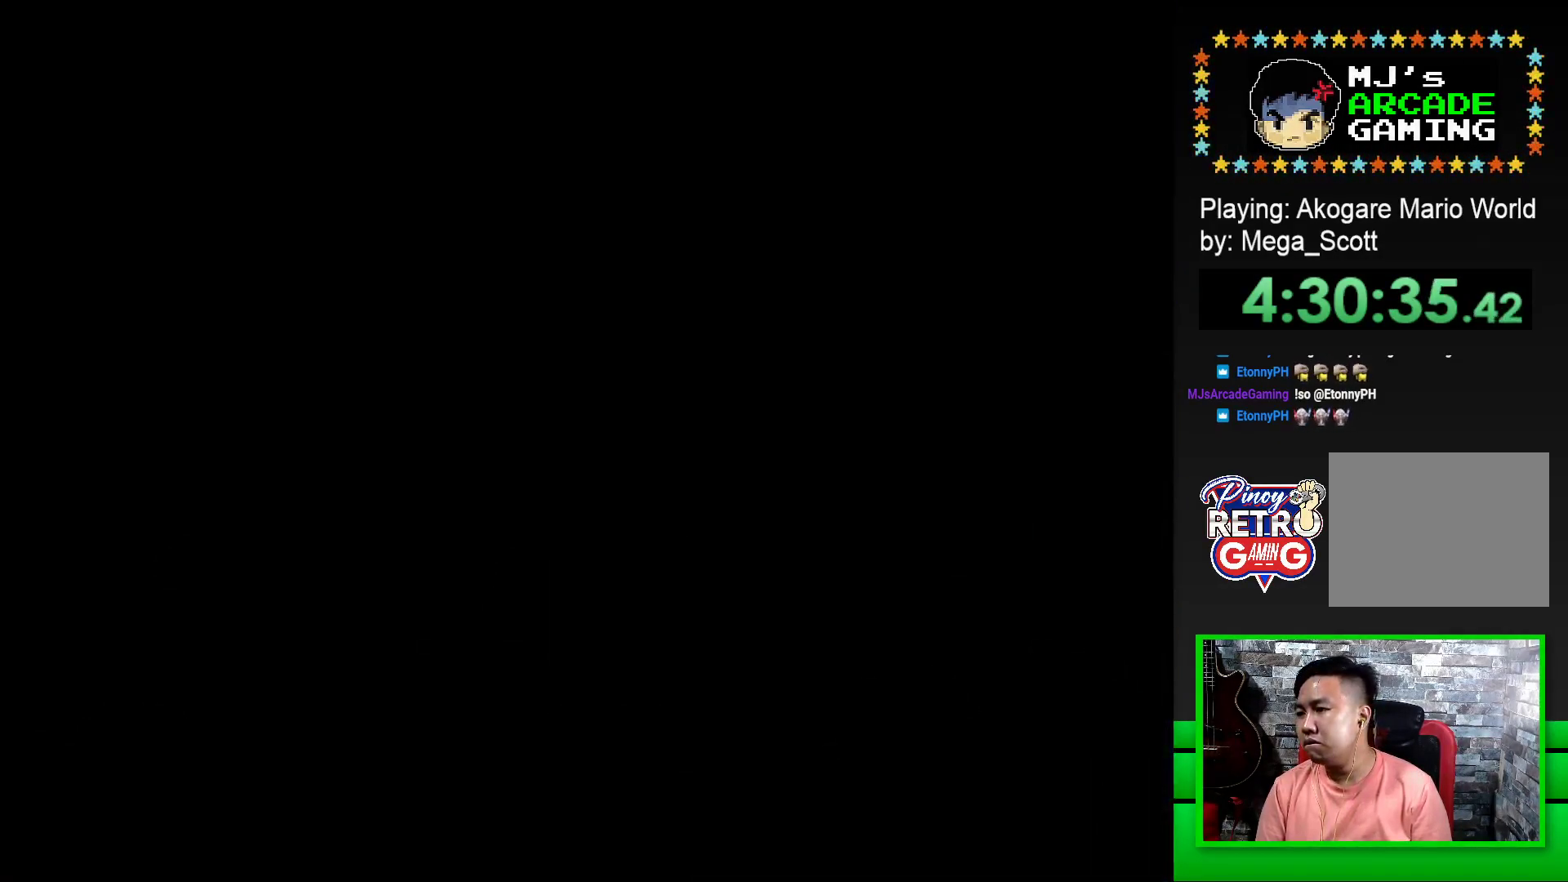
{"buttons": ["CROSS"], "events": [[33, "CROSS", "up"], [133, "CROSS", "down"], [200, "CROSS", "up"], [267, "CROSS", "down"], [350, "CROSS", "up"], [433, "CROSS", "down"]]}